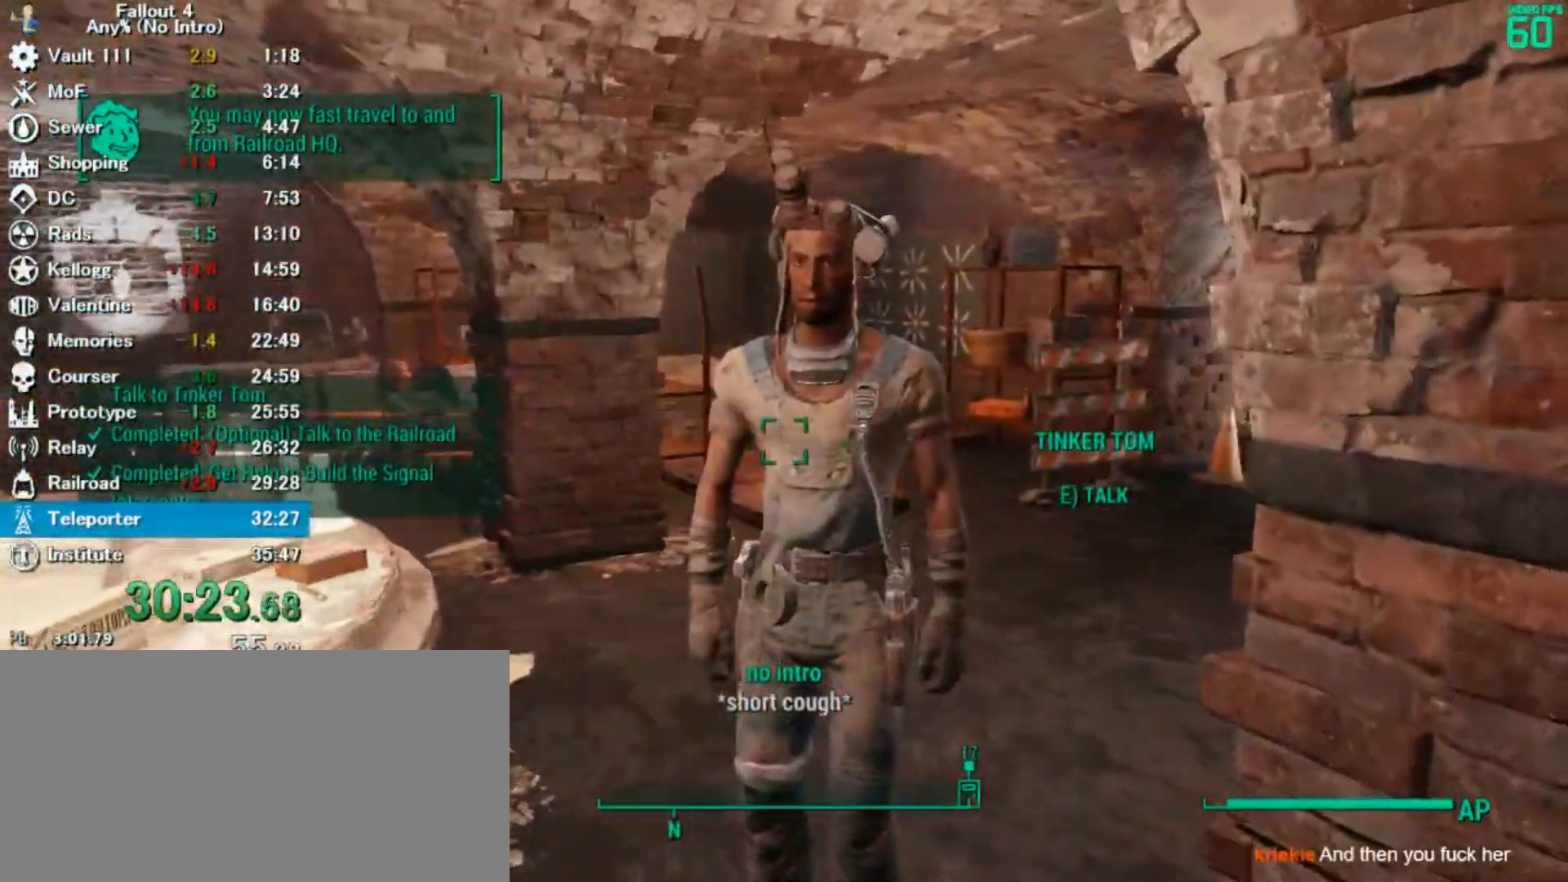
Gameplay with keyboard and mouse; each line is a JSON object with the keys and mouse buttons held at the frame after it. "events" lists presses ("down") and releases ("up") of "0", "3", "4", "5", "6", "7", "8", "9", "a", "alt", "c", "caps_lock", "ctrl", "d", "down", "e", "escape", "f", "f5", "f7", "i", "j", "left", "m", "q", "r", "return", "right", "s", "shift", "space", "t", "tab", "tilde", "up", "v", "w", "x", "z", "mouse_left" and "mouse_right" between this image and that frame as [ms after this image, input, new state], when the widget could be followed in between. "mouse_left", "mouse_right" = the "left", "right" buttons of the "mouse" list. No other keys are recorded. Mouse movement is not recorded.
{"keys": [], "mouse": [], "events": [[67, "s", "up"], [433, "4", "down"], [467, "4", "up"]]}
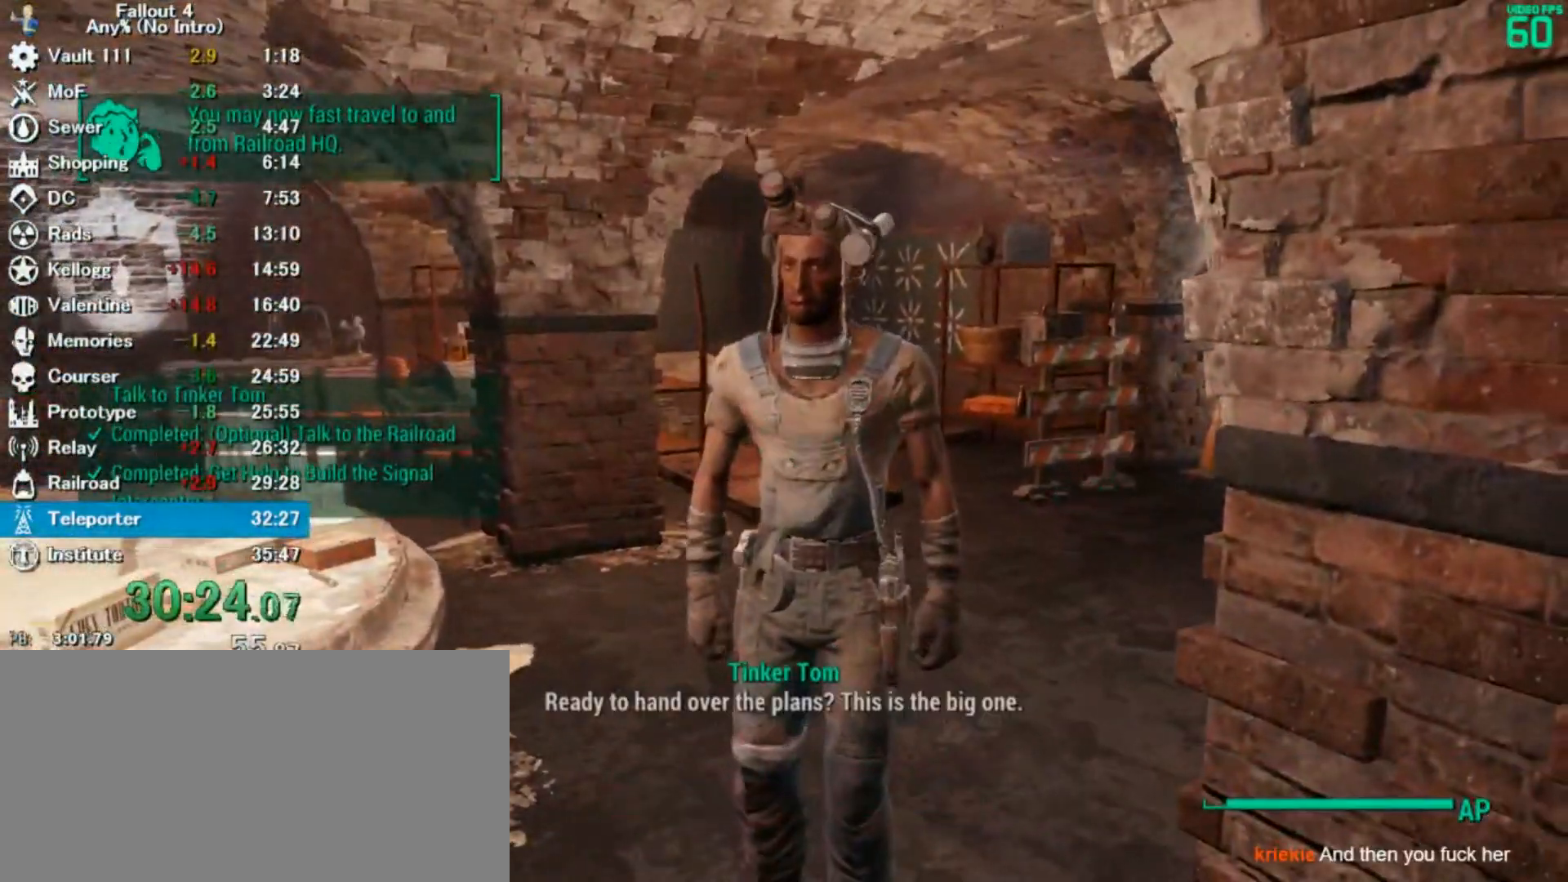
{"keys": [], "mouse": [], "events": [[67, "4", "down"], [133, "4", "up"], [367, "4", "down"], [433, "4", "up"]]}
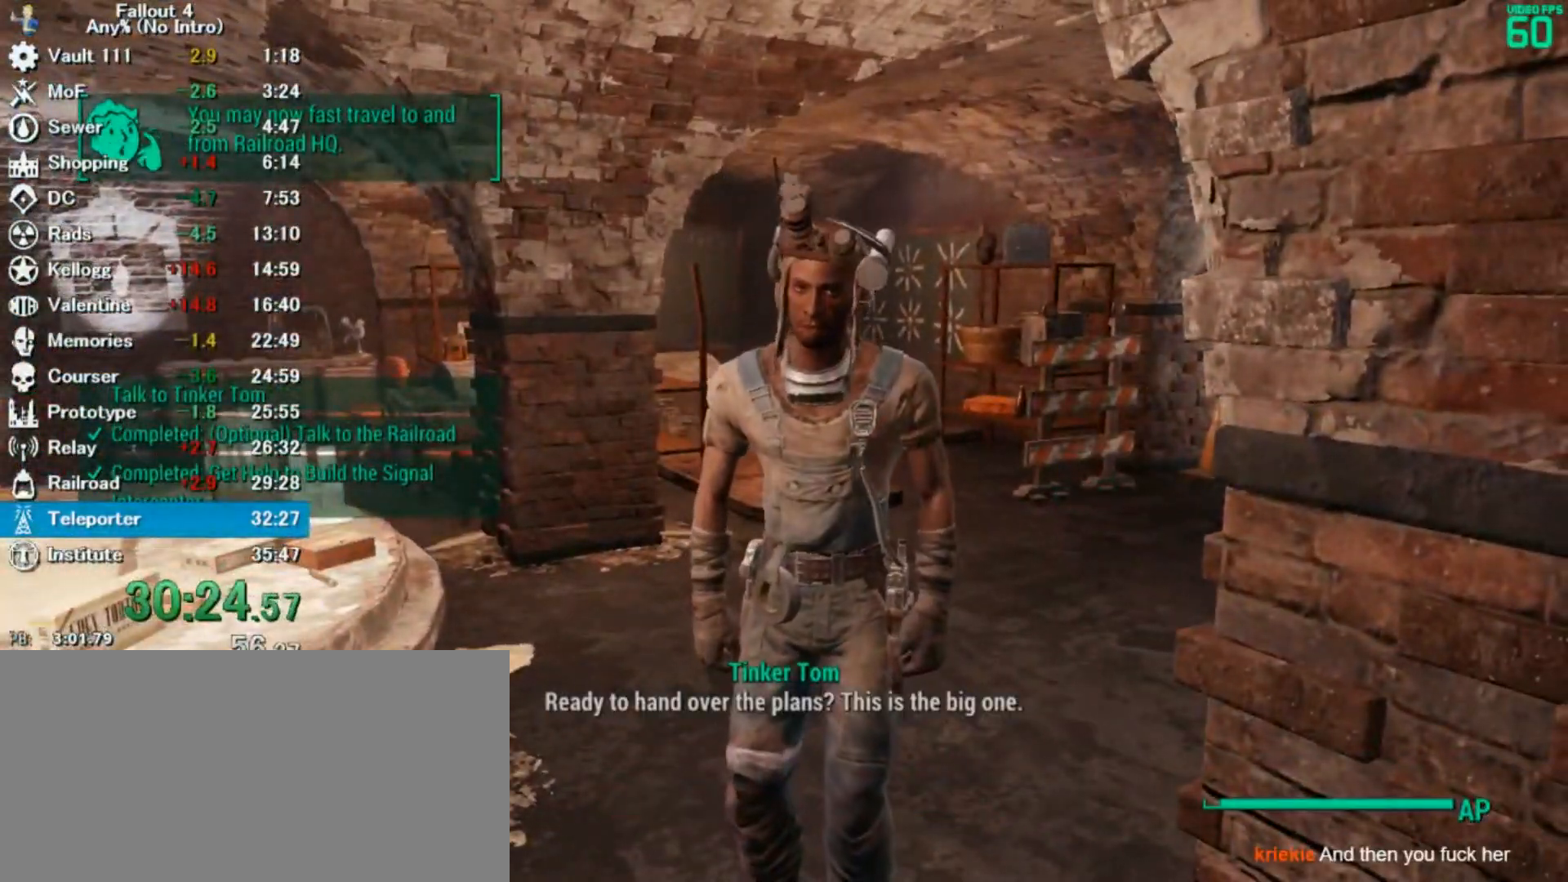
{"keys": ["4"], "mouse": [], "events": [[67, "4", "down"], [133, "4", "up"], [267, "4", "down"], [333, "4", "up"], [500, "4", "down"]]}
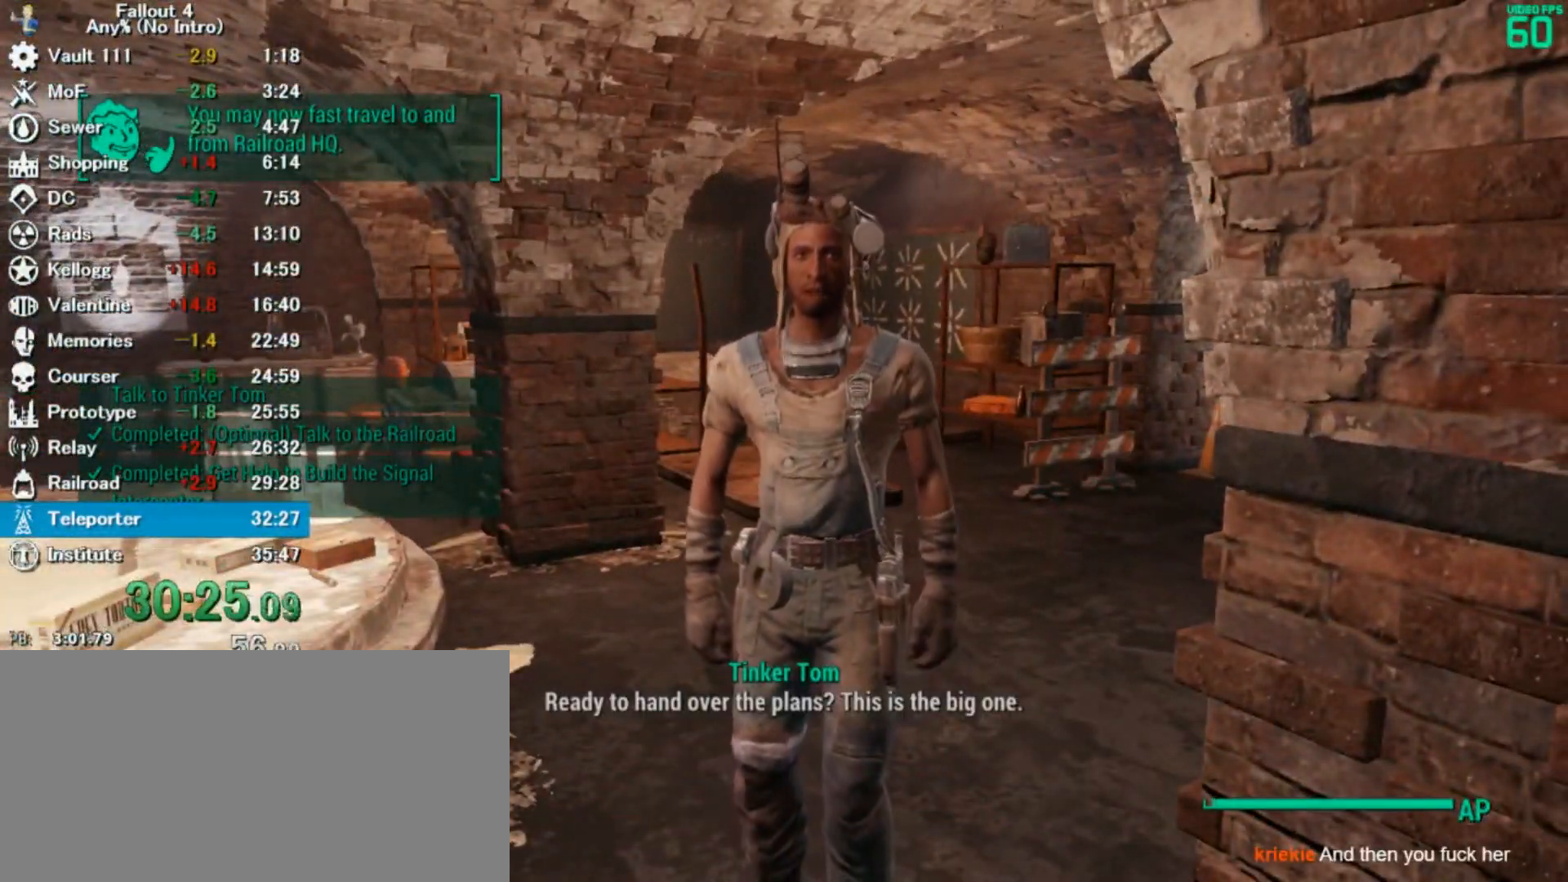
{"keys": [], "mouse": [], "events": [[67, "4", "up"], [267, "4", "down"], [333, "4", "up"]]}
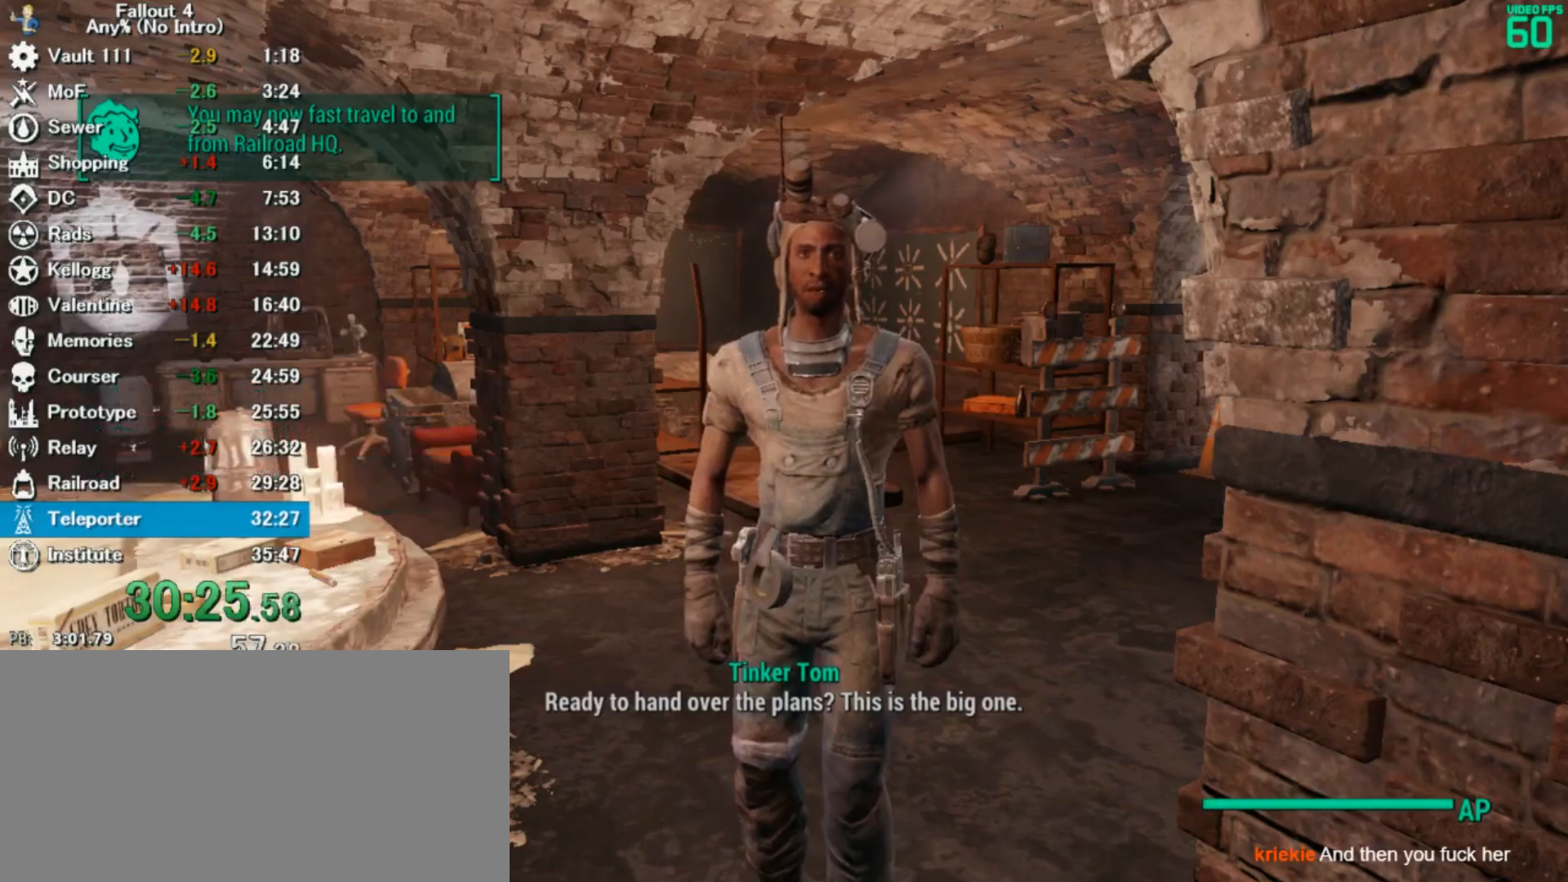
{"keys": [], "mouse": [], "events": [[33, "4", "down"], [100, "4", "up"], [300, "4", "down"], [367, "4", "up"]]}
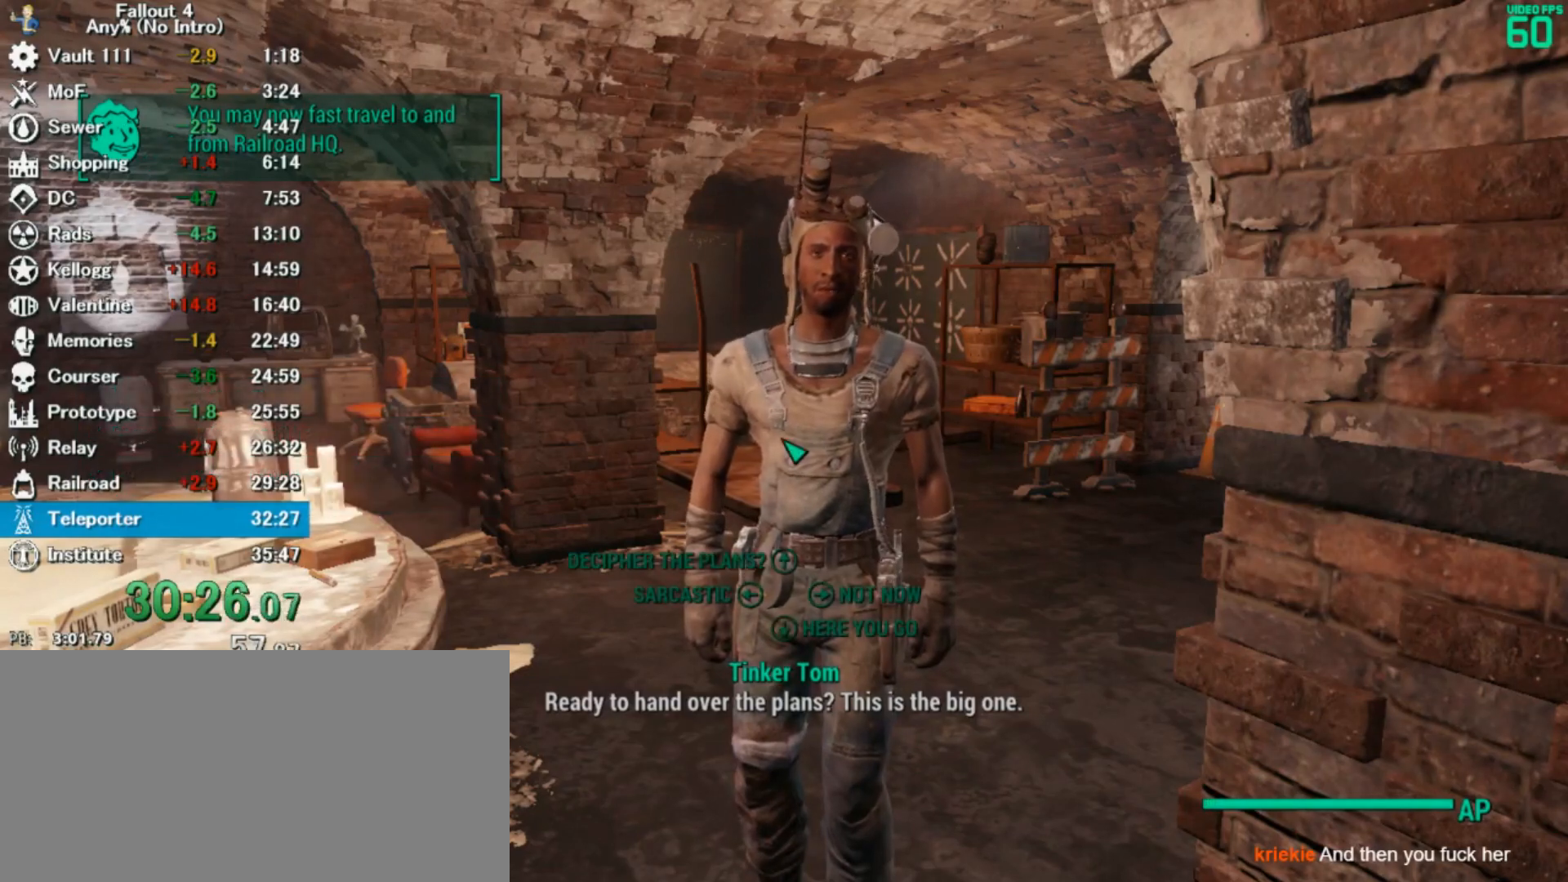
{"keys": [], "mouse": [], "events": [[33, "4", "down"], [100, "4", "up"], [300, "4", "down"], [333, "4", "up"]]}
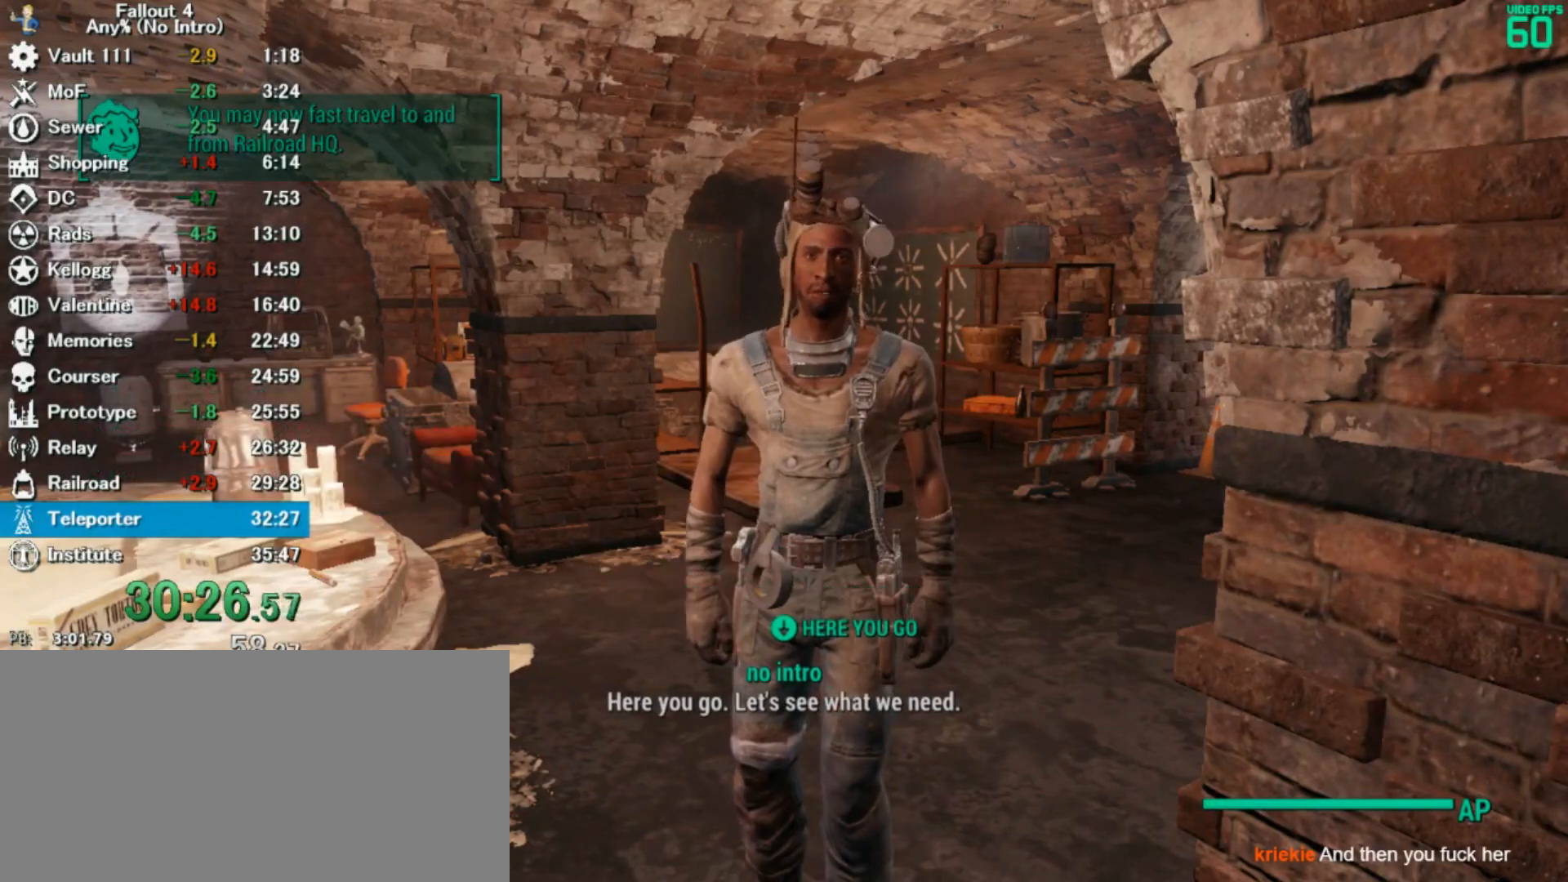
{"keys": ["4"], "mouse": [], "events": [[33, "4", "down"], [100, "4", "up"], [267, "4", "down"], [333, "4", "up"], [500, "4", "down"]]}
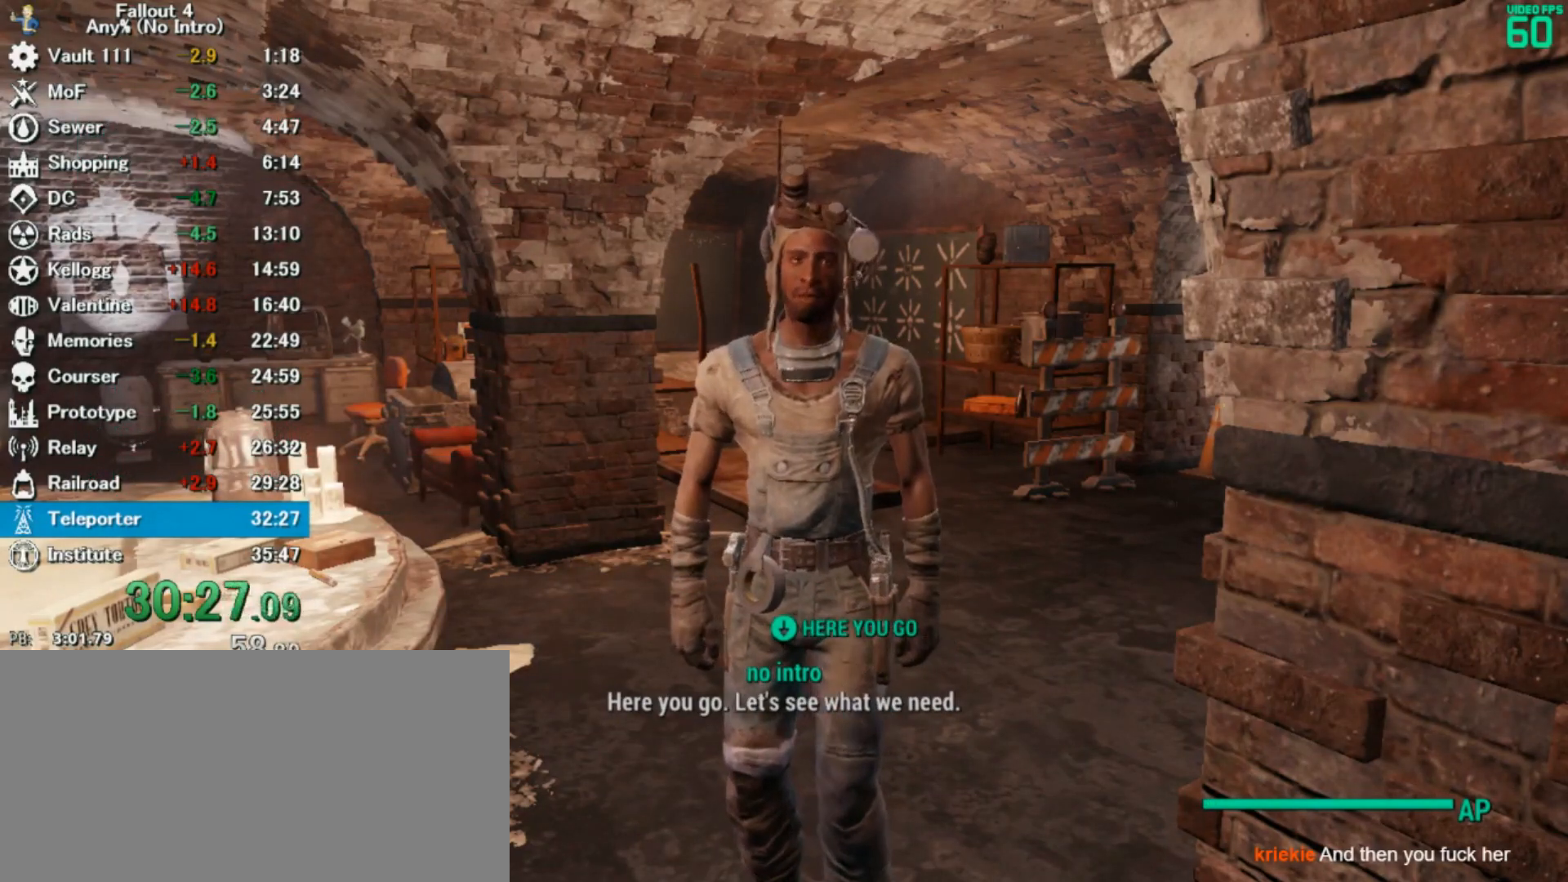
{"keys": [], "mouse": [], "events": [[67, "4", "up"], [200, "4", "down"], [267, "4", "up"]]}
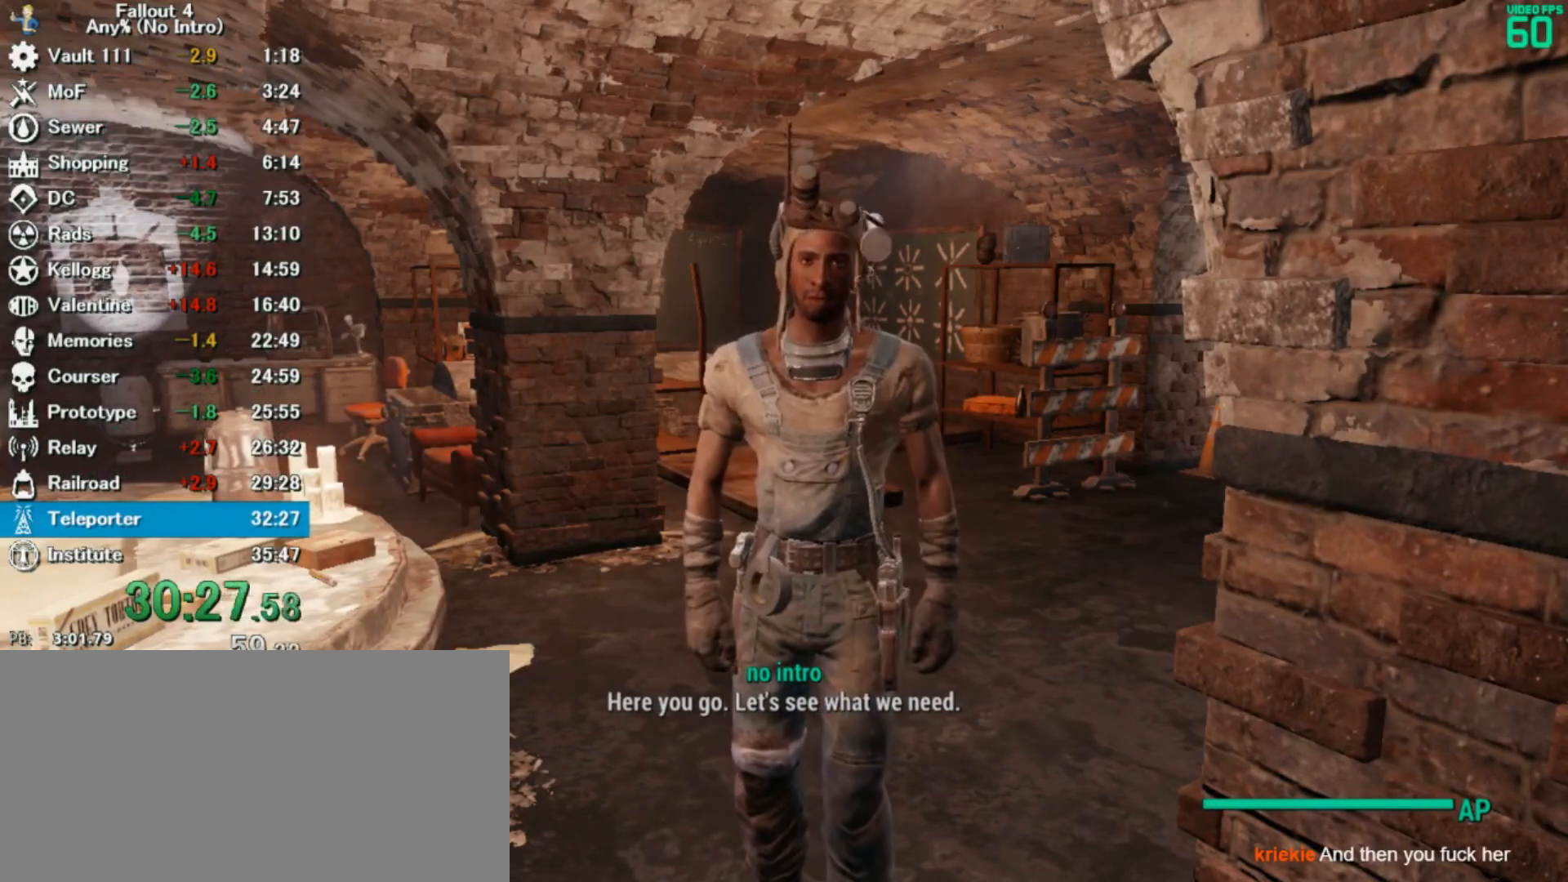
{"keys": [], "mouse": [], "events": [[33, "4", "down"], [100, "4", "up"], [300, "4", "down"], [367, "4", "up"]]}
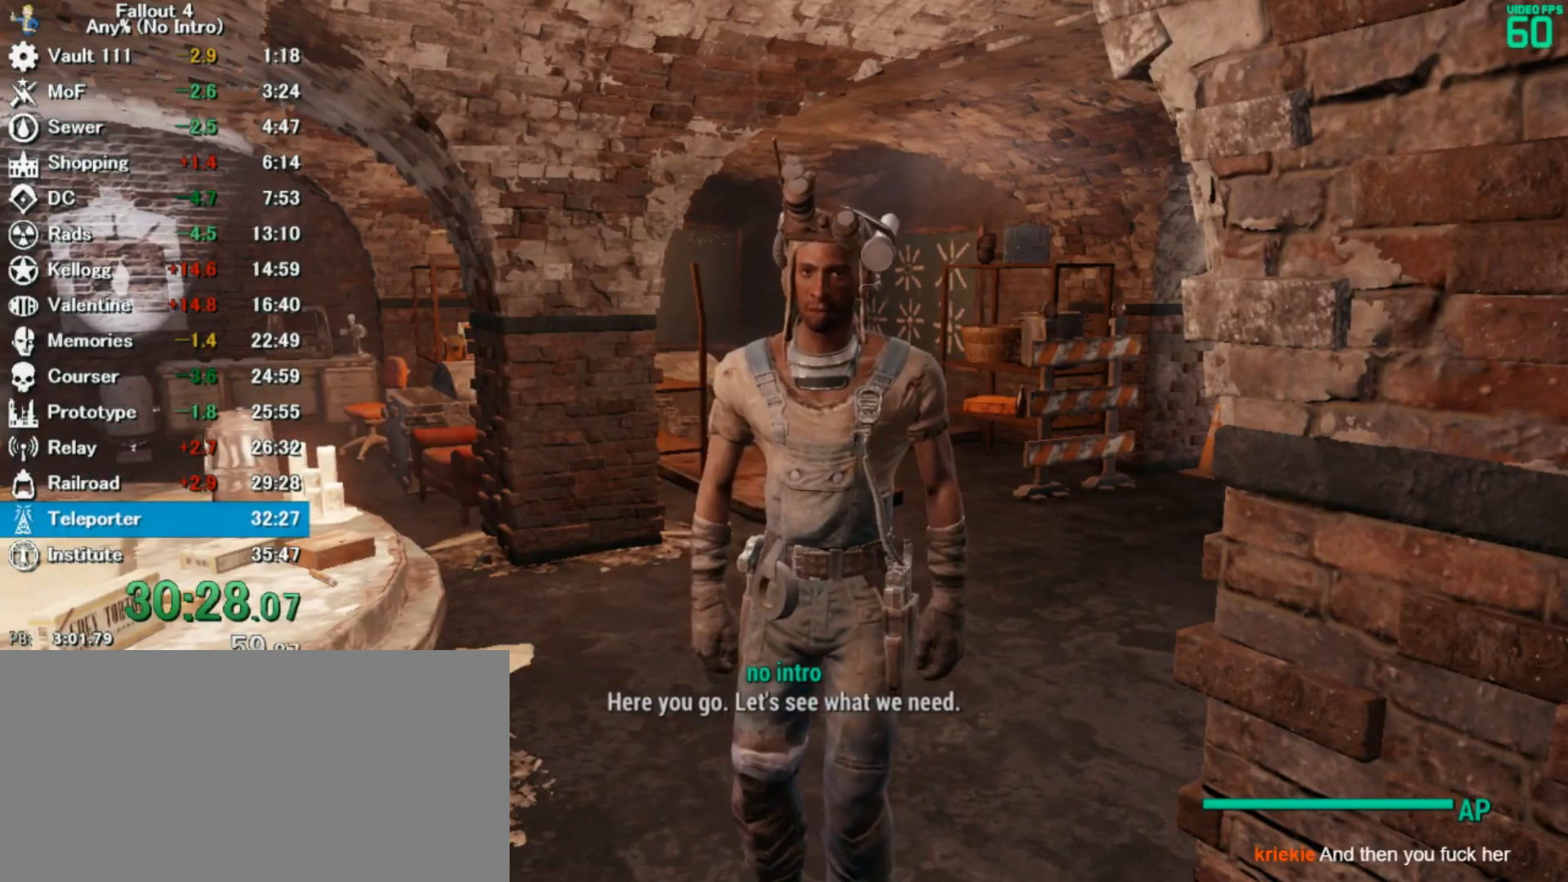
{"keys": [], "mouse": [], "events": [[67, "4", "down"], [167, "4", "up"], [300, "4", "down"], [367, "4", "up"]]}
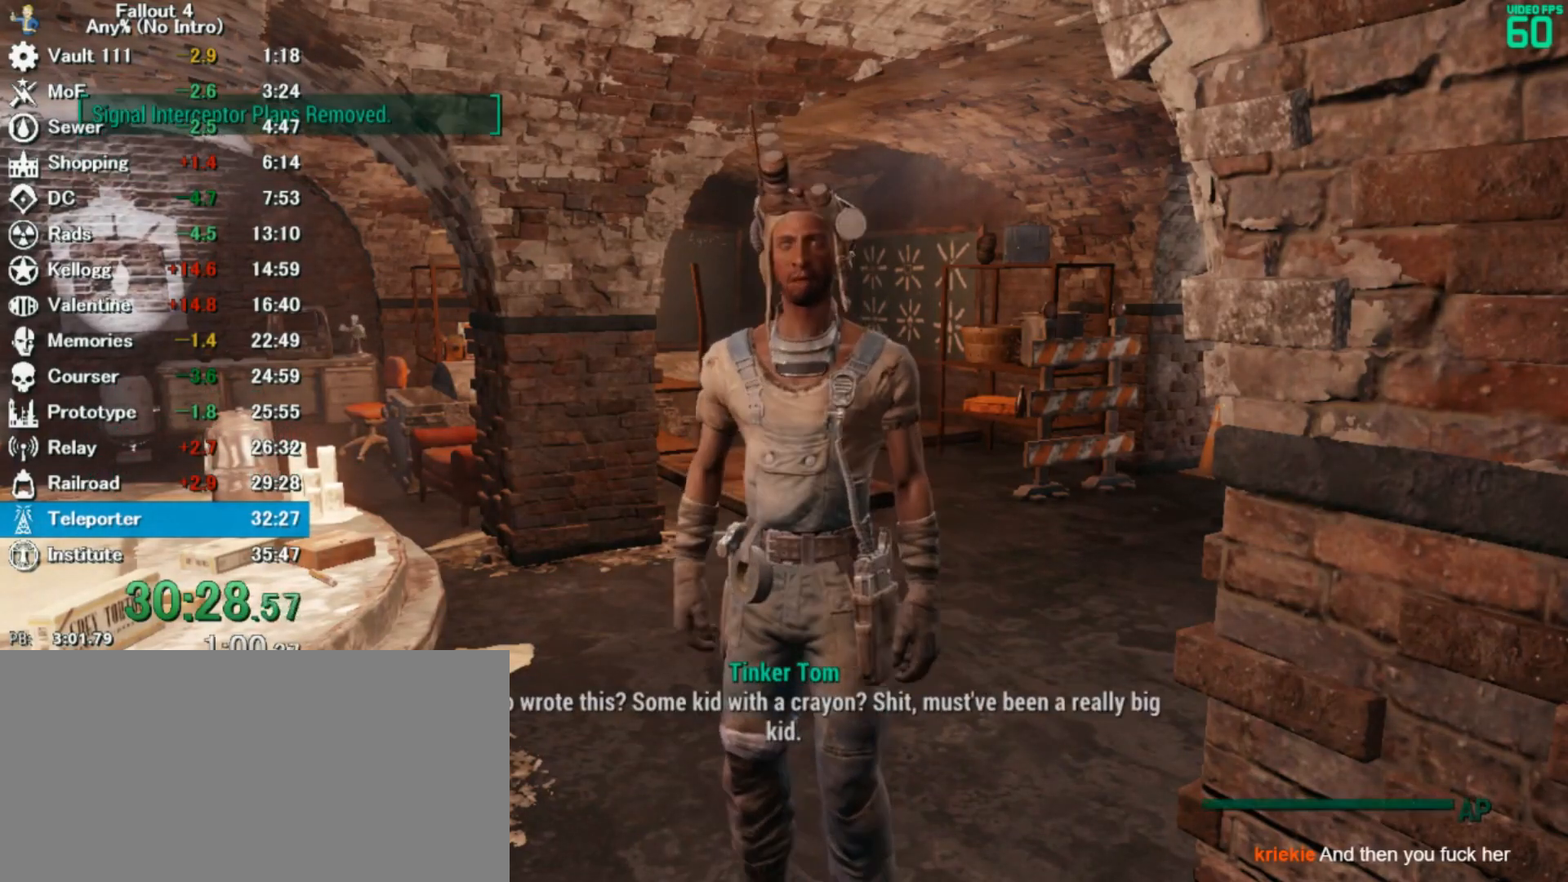
{"keys": [], "mouse": [], "events": [[33, "4", "down"], [167, "4", "up"], [367, "4", "down"], [433, "4", "up"]]}
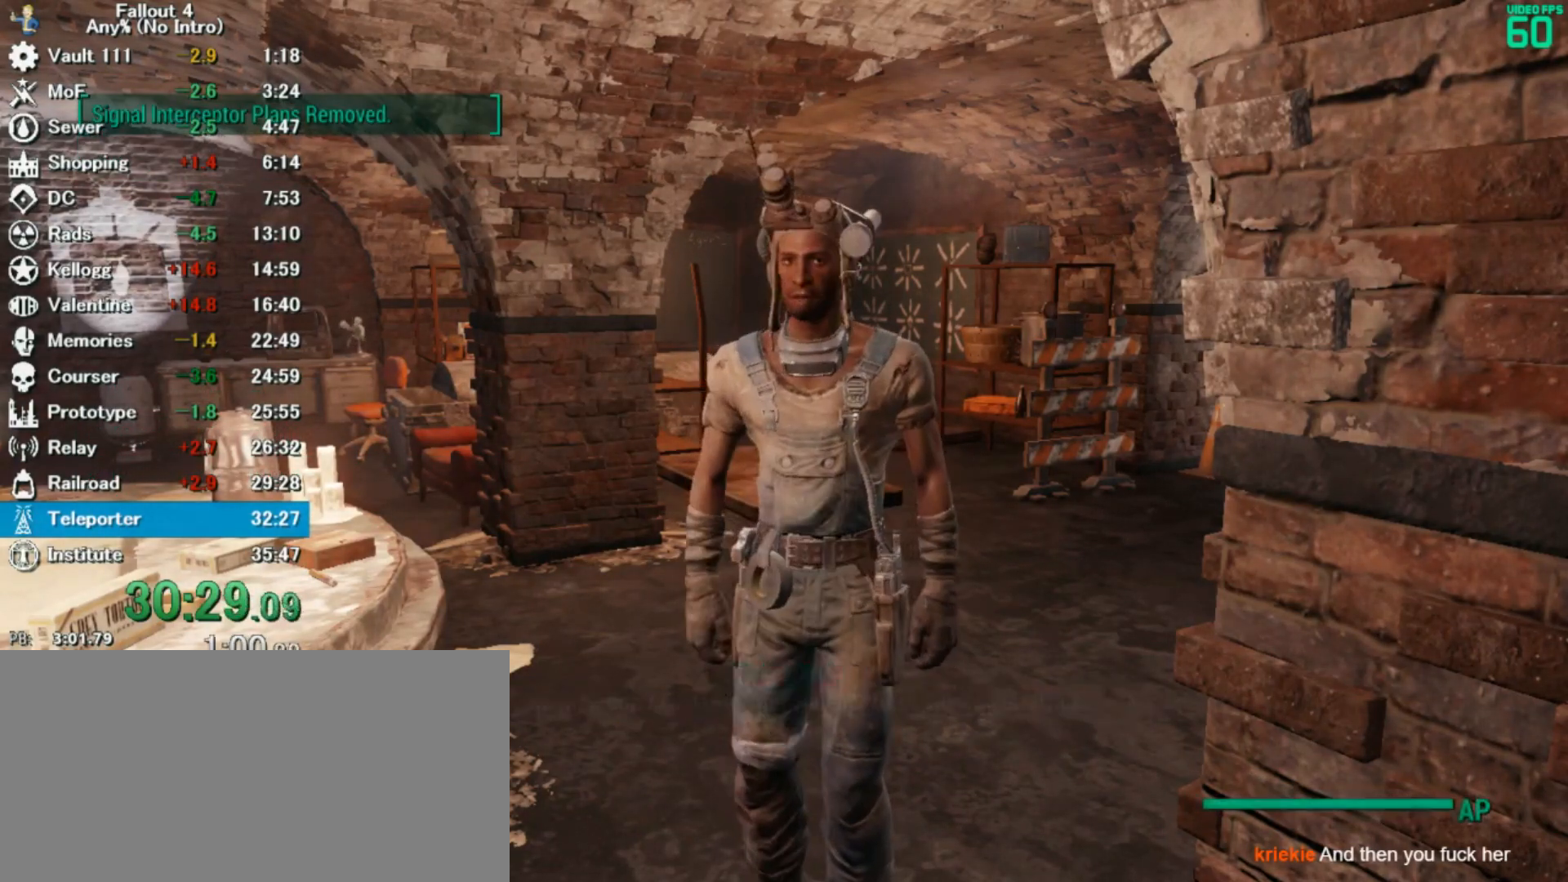
{"keys": [], "mouse": [], "events": [[100, "4", "down"], [200, "4", "up"], [400, "4", "down"], [500, "4", "up"]]}
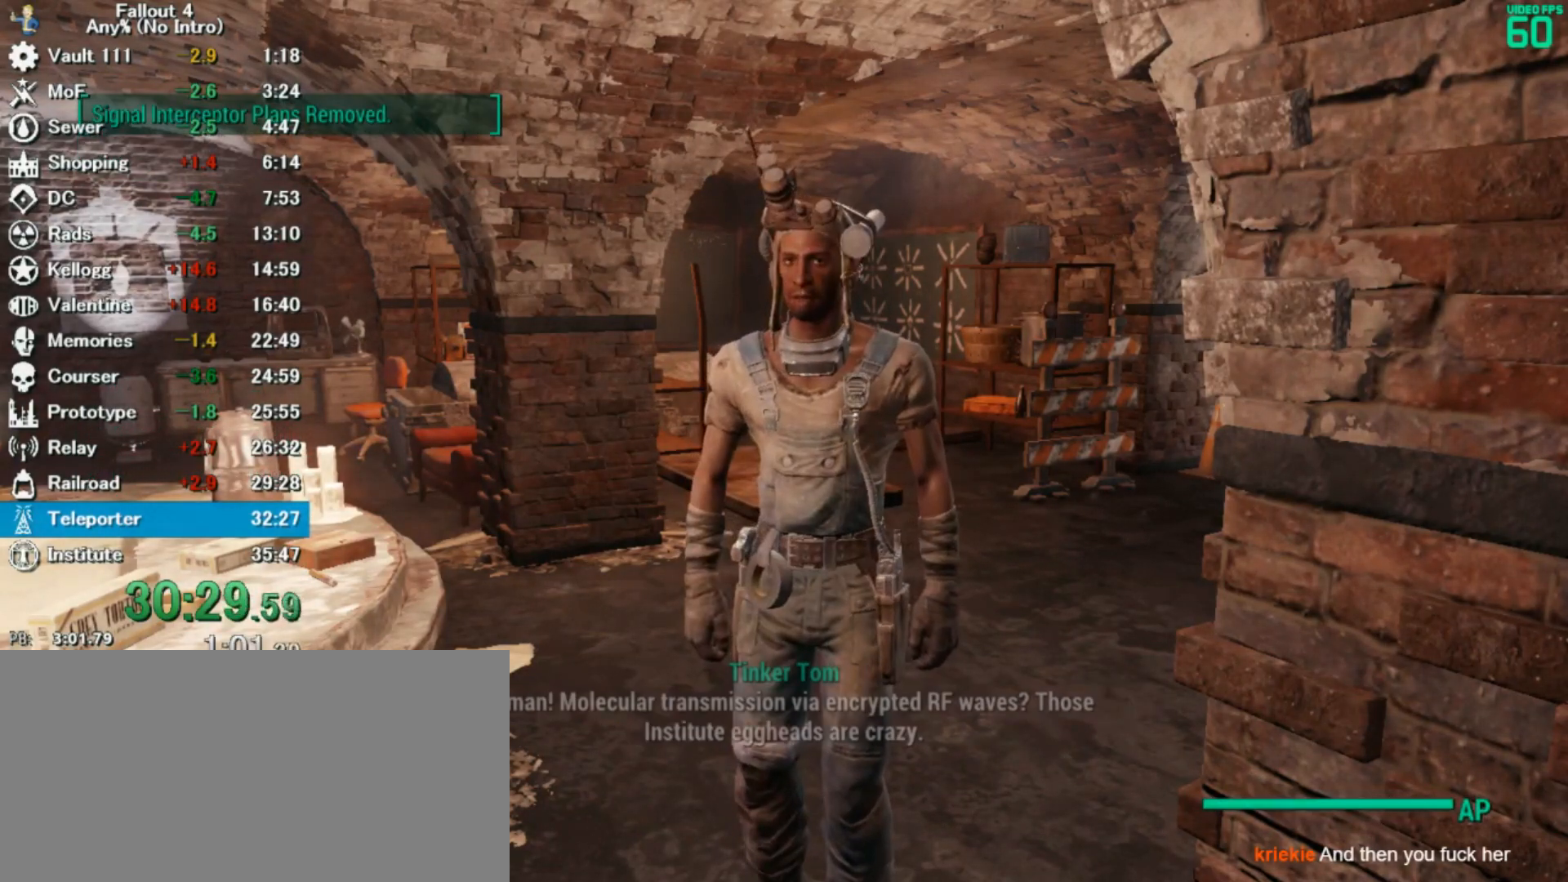
{"keys": ["4"], "mouse": [], "events": [[167, "4", "down"], [233, "4", "up"], [500, "4", "down"]]}
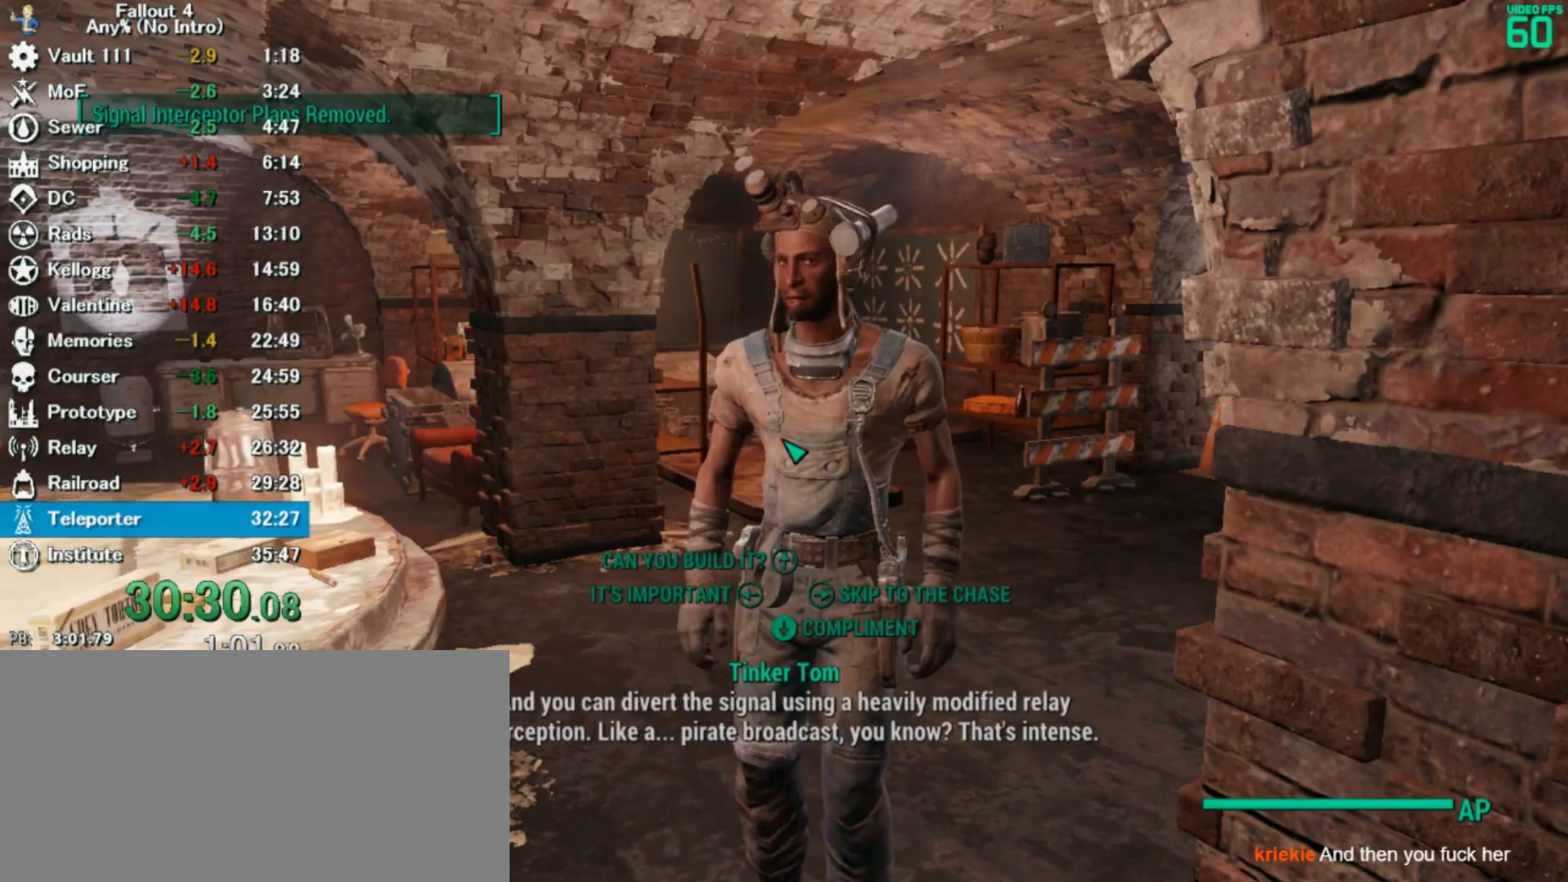
{"keys": [], "mouse": [], "events": [[67, "4", "up"], [233, "4", "down"], [333, "4", "up"]]}
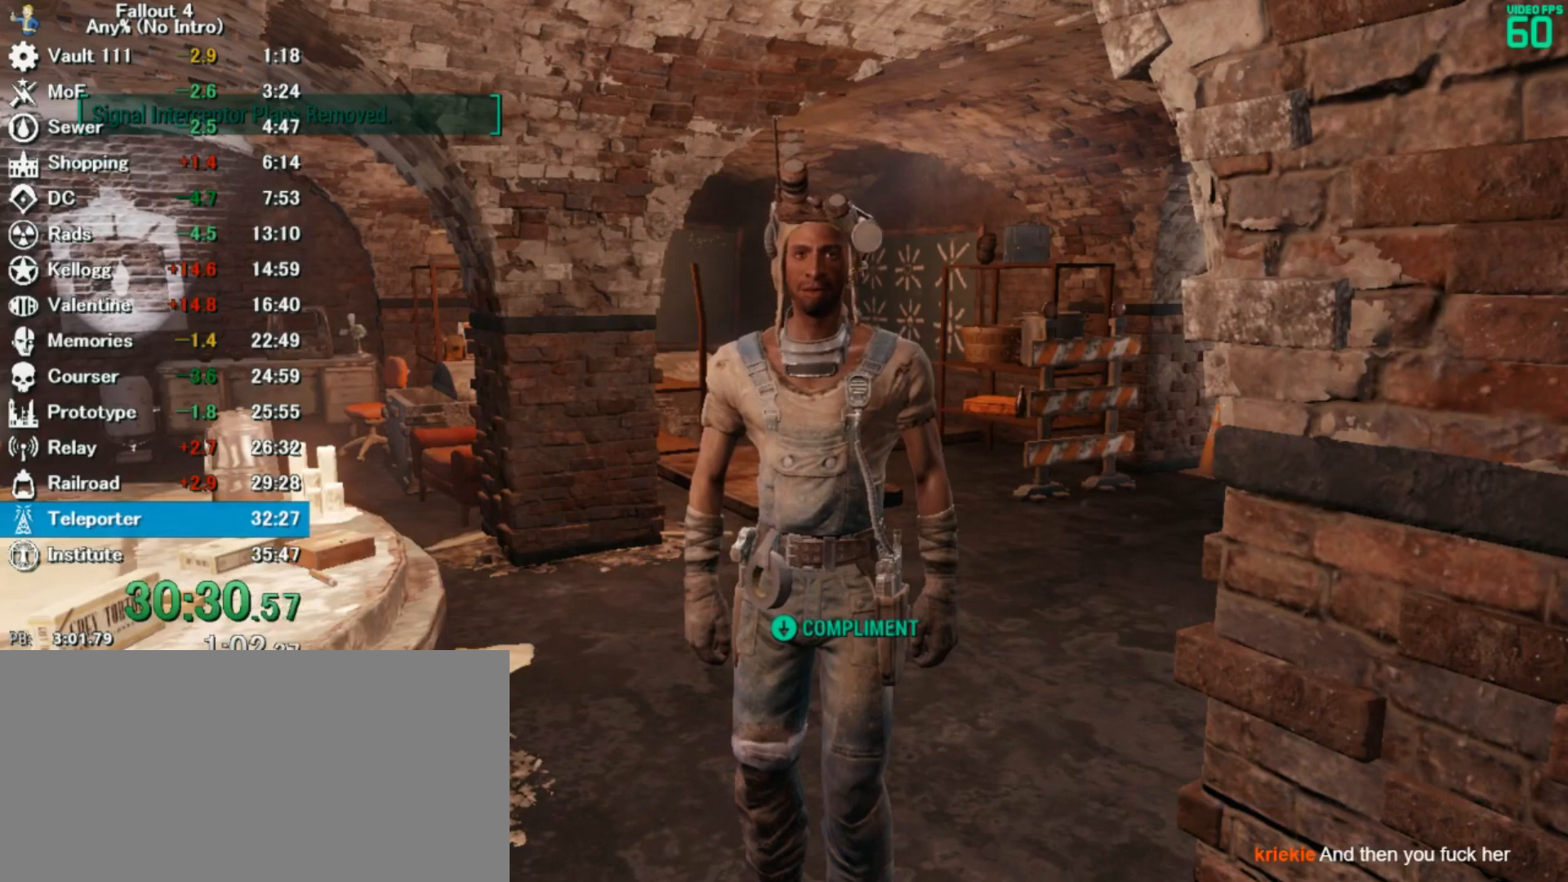
{"keys": [], "mouse": [], "events": [[100, "4", "down"], [167, "4", "up"], [367, "4", "down"], [467, "4", "up"]]}
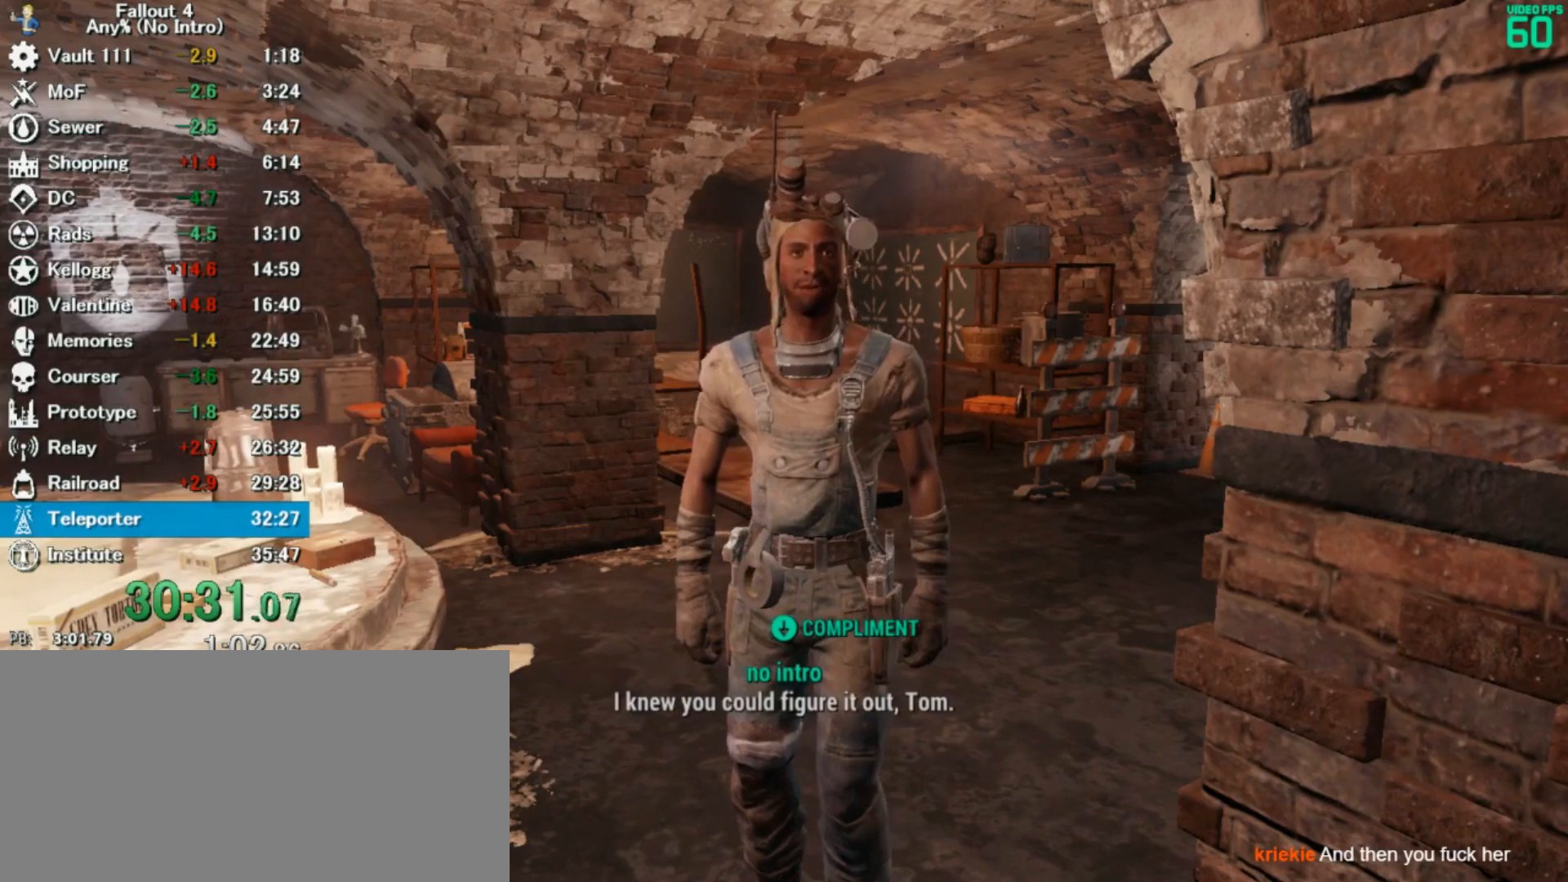
{"keys": ["4"], "mouse": [], "events": [[200, "4", "down"], [300, "4", "up"], [467, "4", "down"]]}
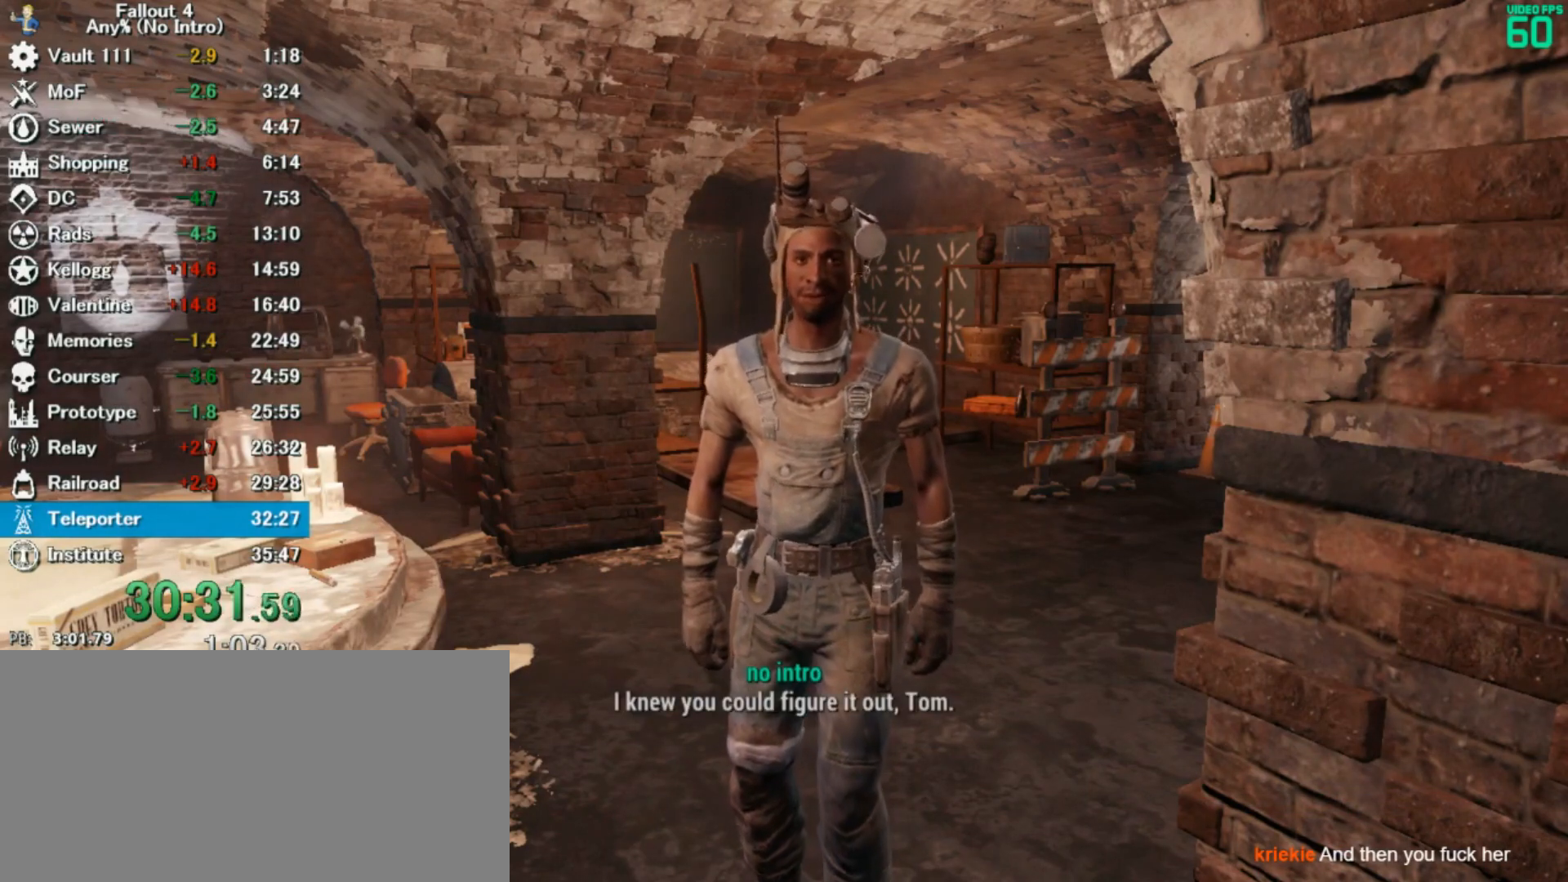
{"keys": [], "mouse": [], "events": [[67, "4", "up"], [267, "4", "down"], [367, "4", "up"]]}
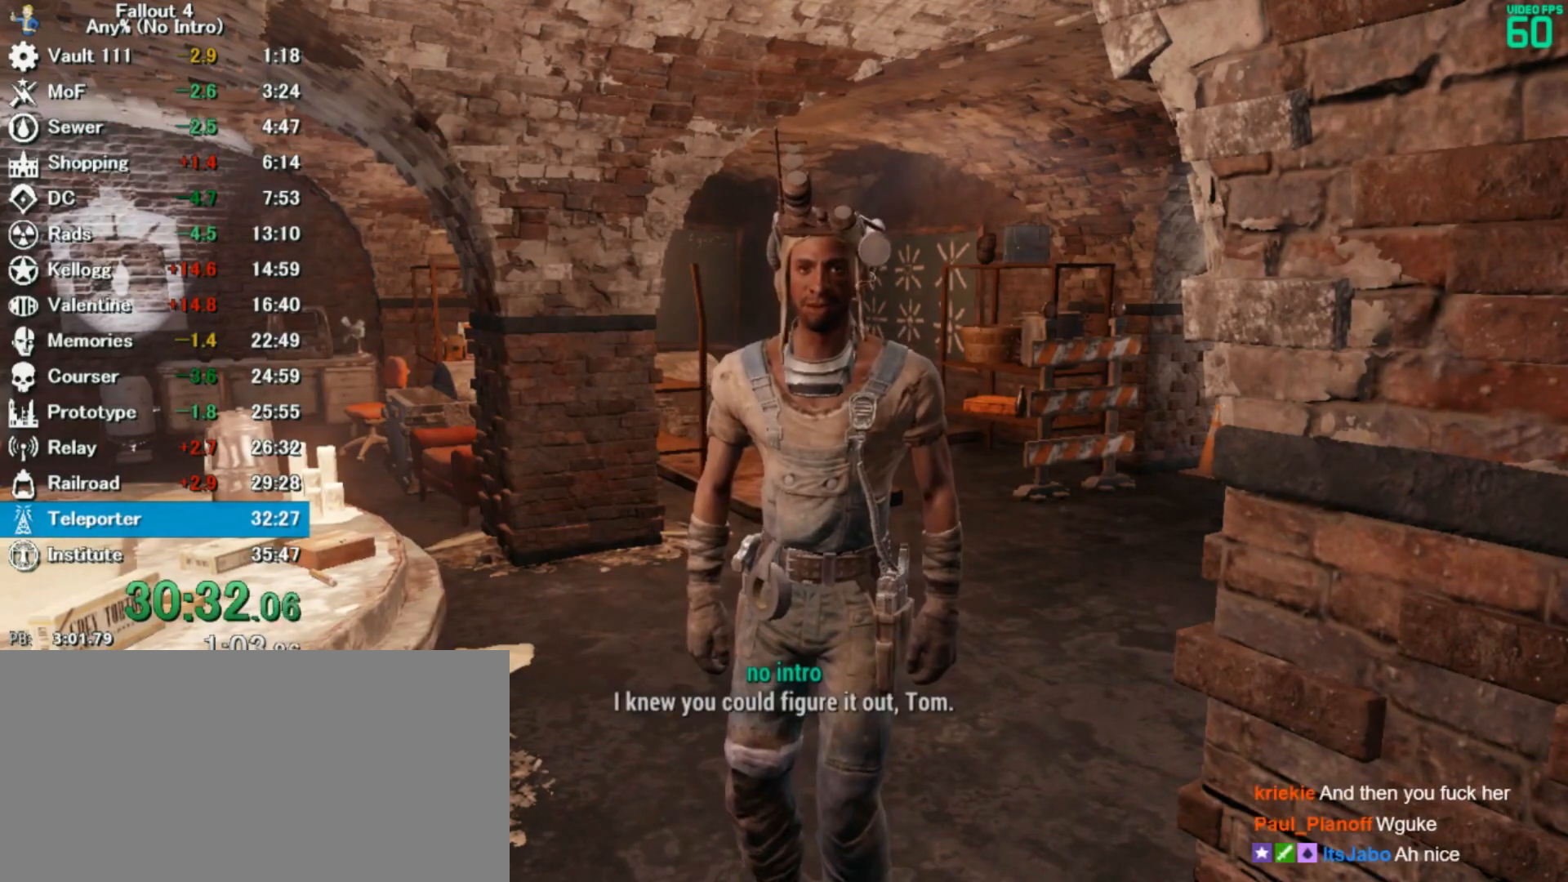
{"keys": ["4"], "mouse": [], "events": [[33, "4", "down"], [167, "4", "up"], [433, "4", "down"]]}
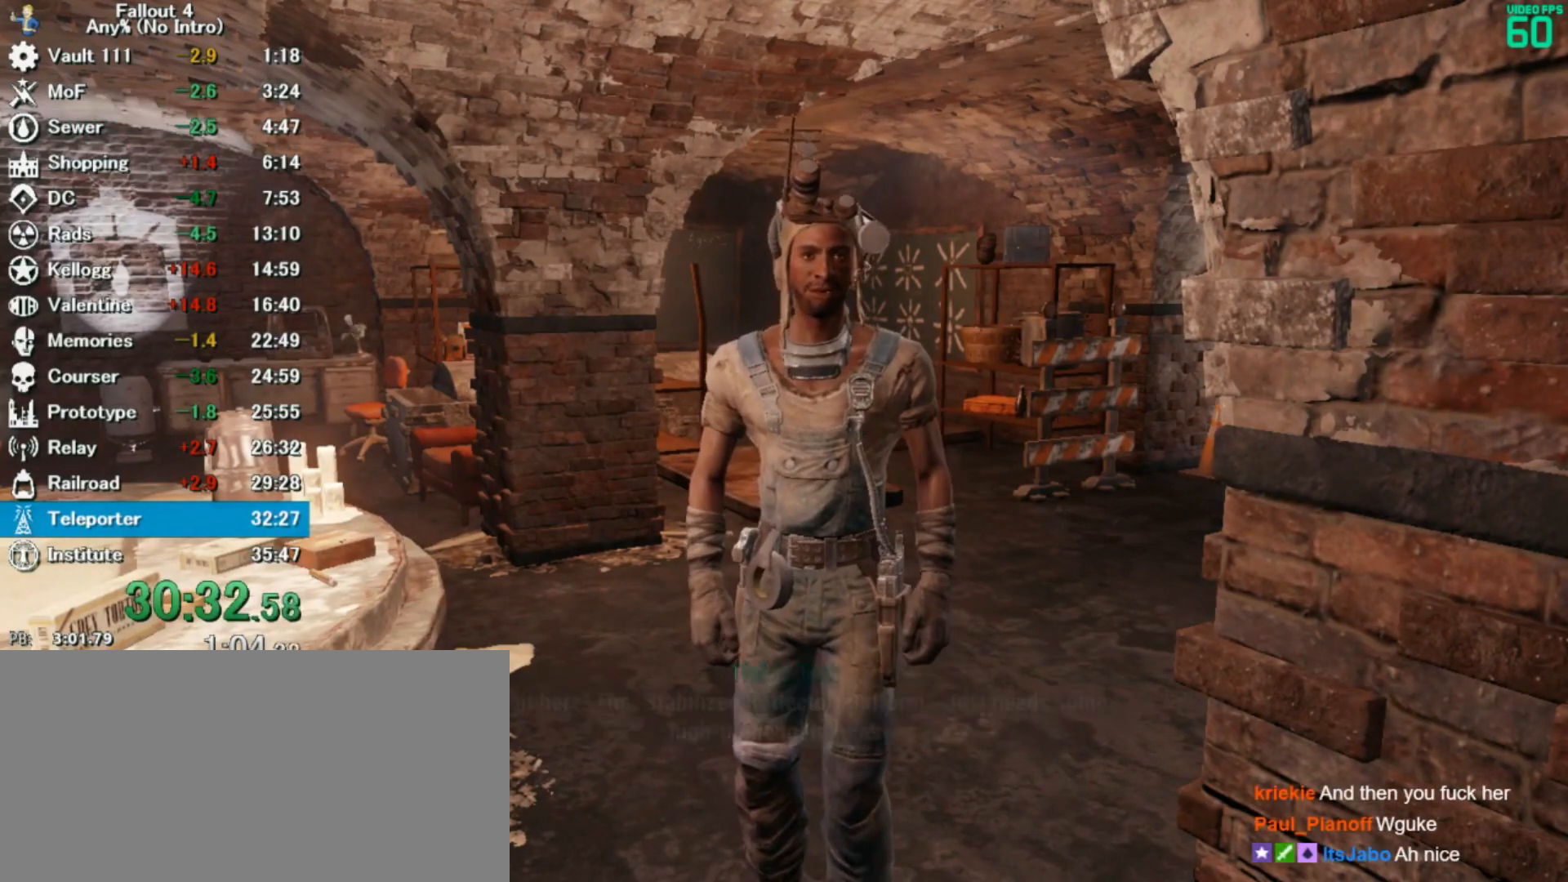
{"keys": ["4"], "mouse": [], "events": [[33, "4", "up"], [200, "4", "down"], [300, "4", "up"], [500, "4", "down"]]}
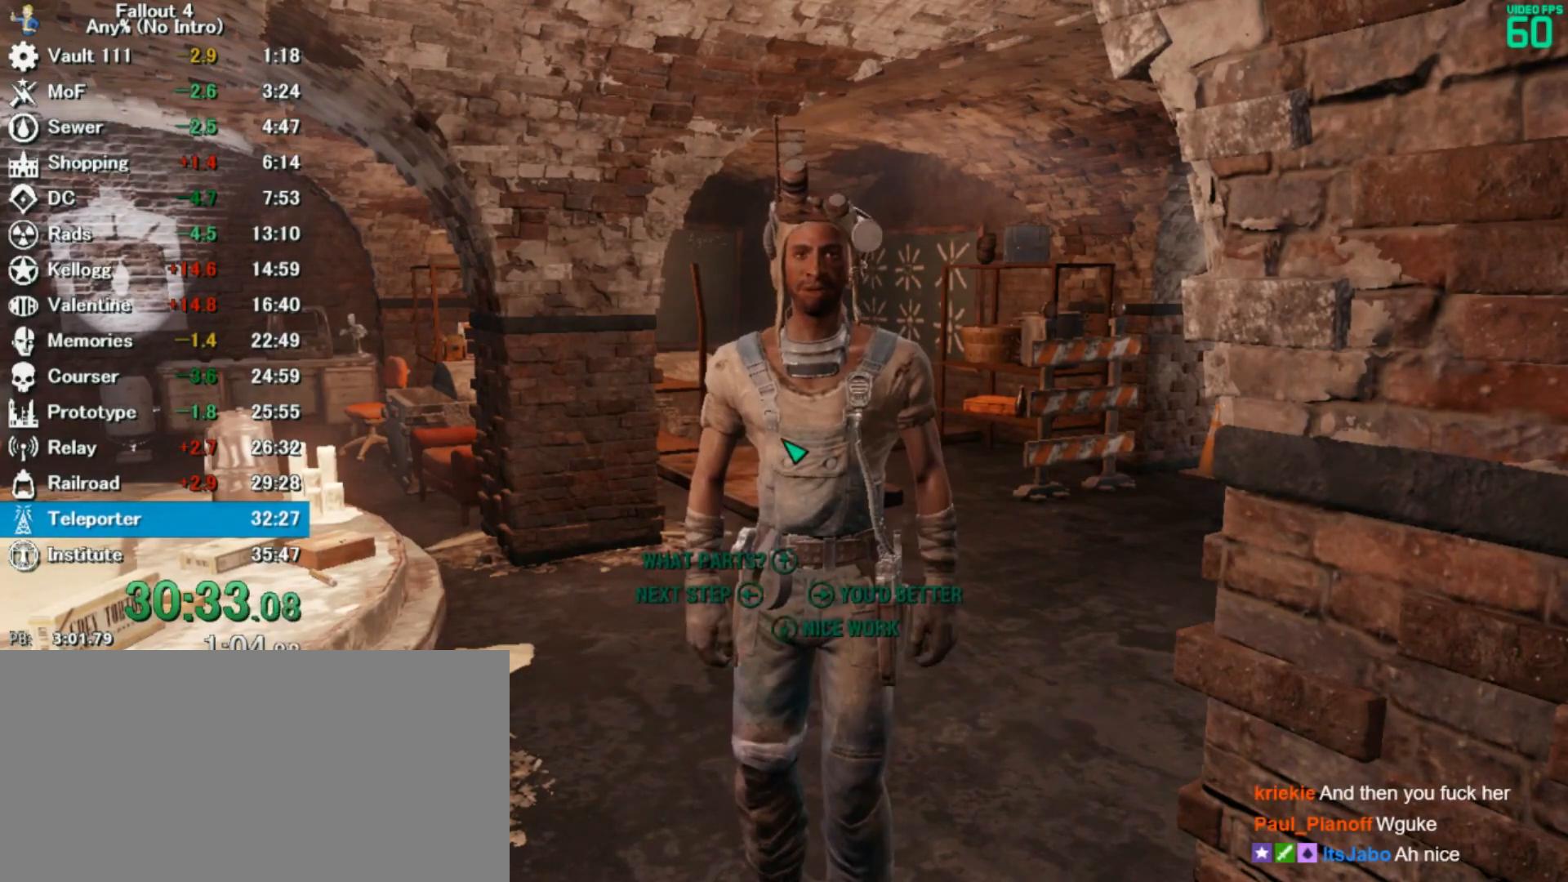
{"keys": [], "mouse": [], "events": [[133, "4", "up"], [333, "4", "down"], [433, "4", "up"]]}
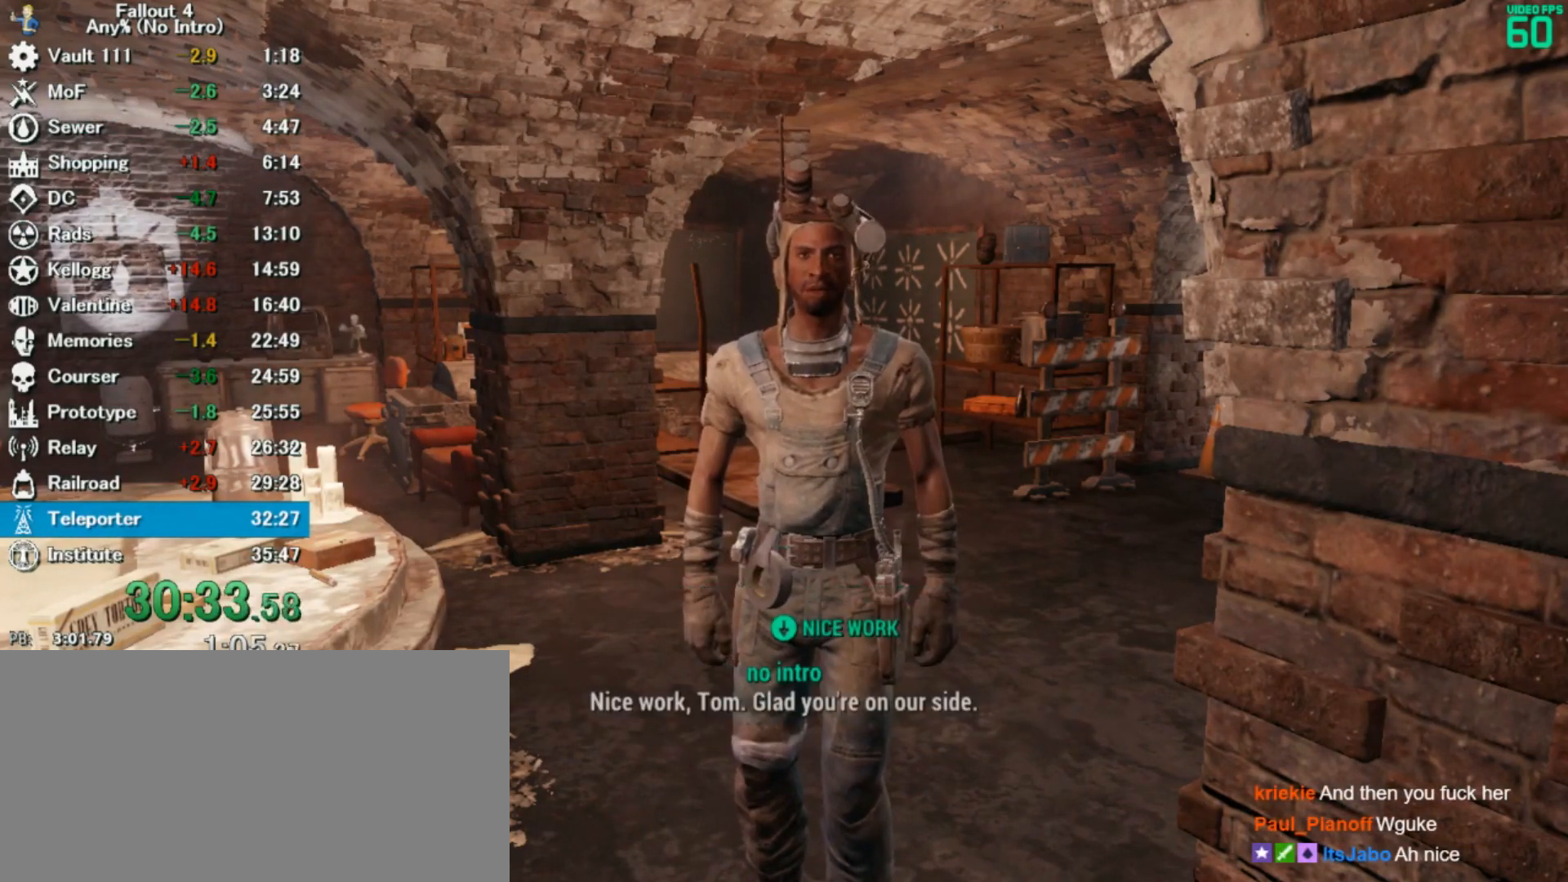
{"keys": [], "mouse": [], "events": [[133, "4", "down"], [267, "4", "up"], [433, "4", "down"], [500, "4", "up"]]}
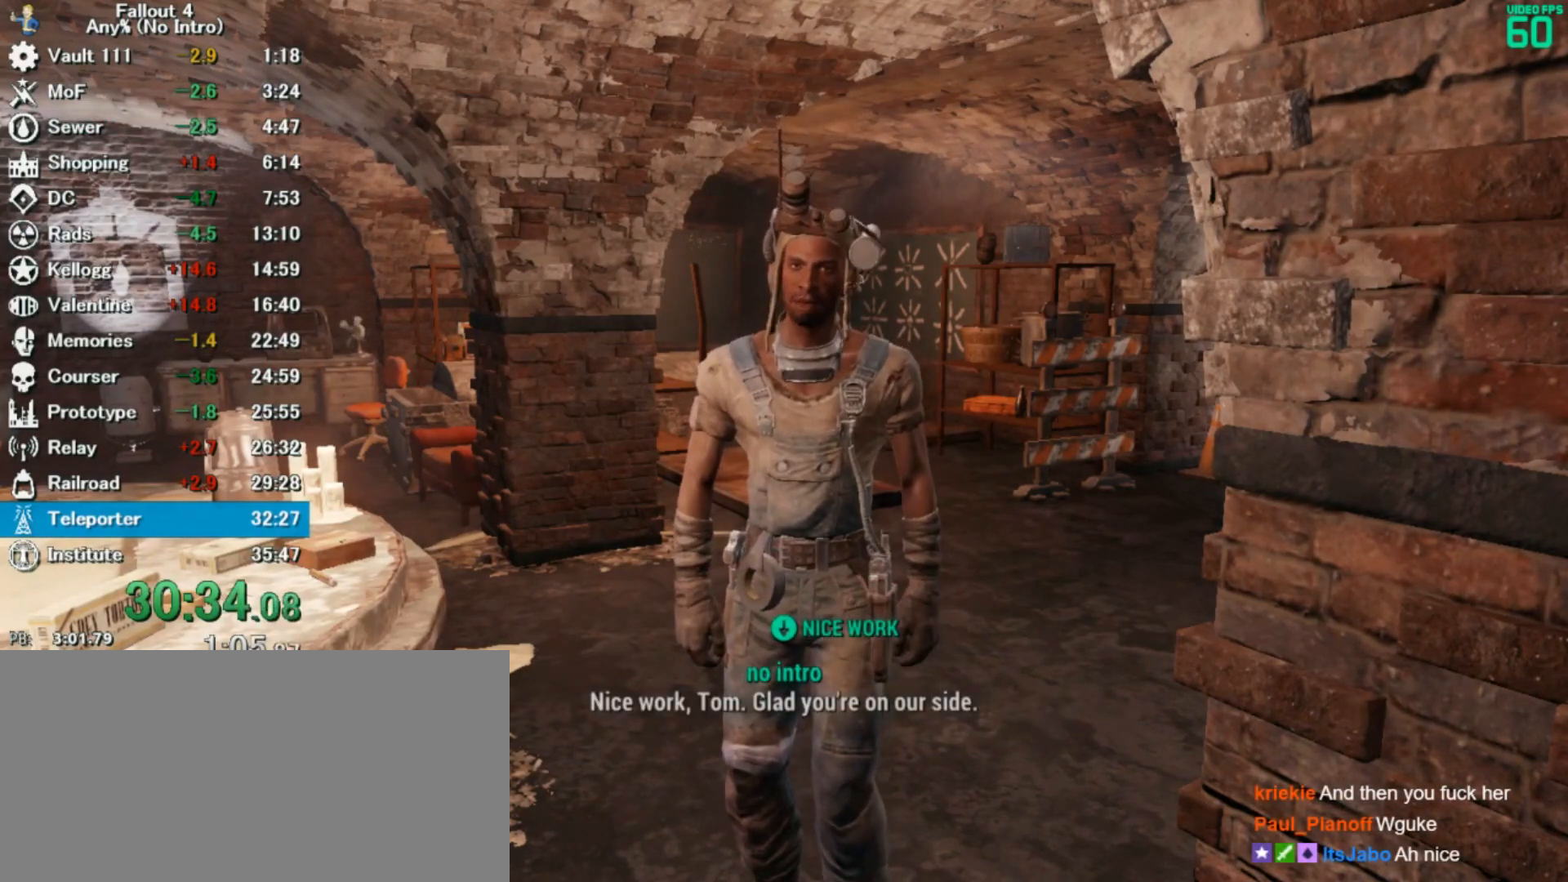
{"keys": [], "mouse": [], "events": [[167, "4", "down"], [267, "4", "up"]]}
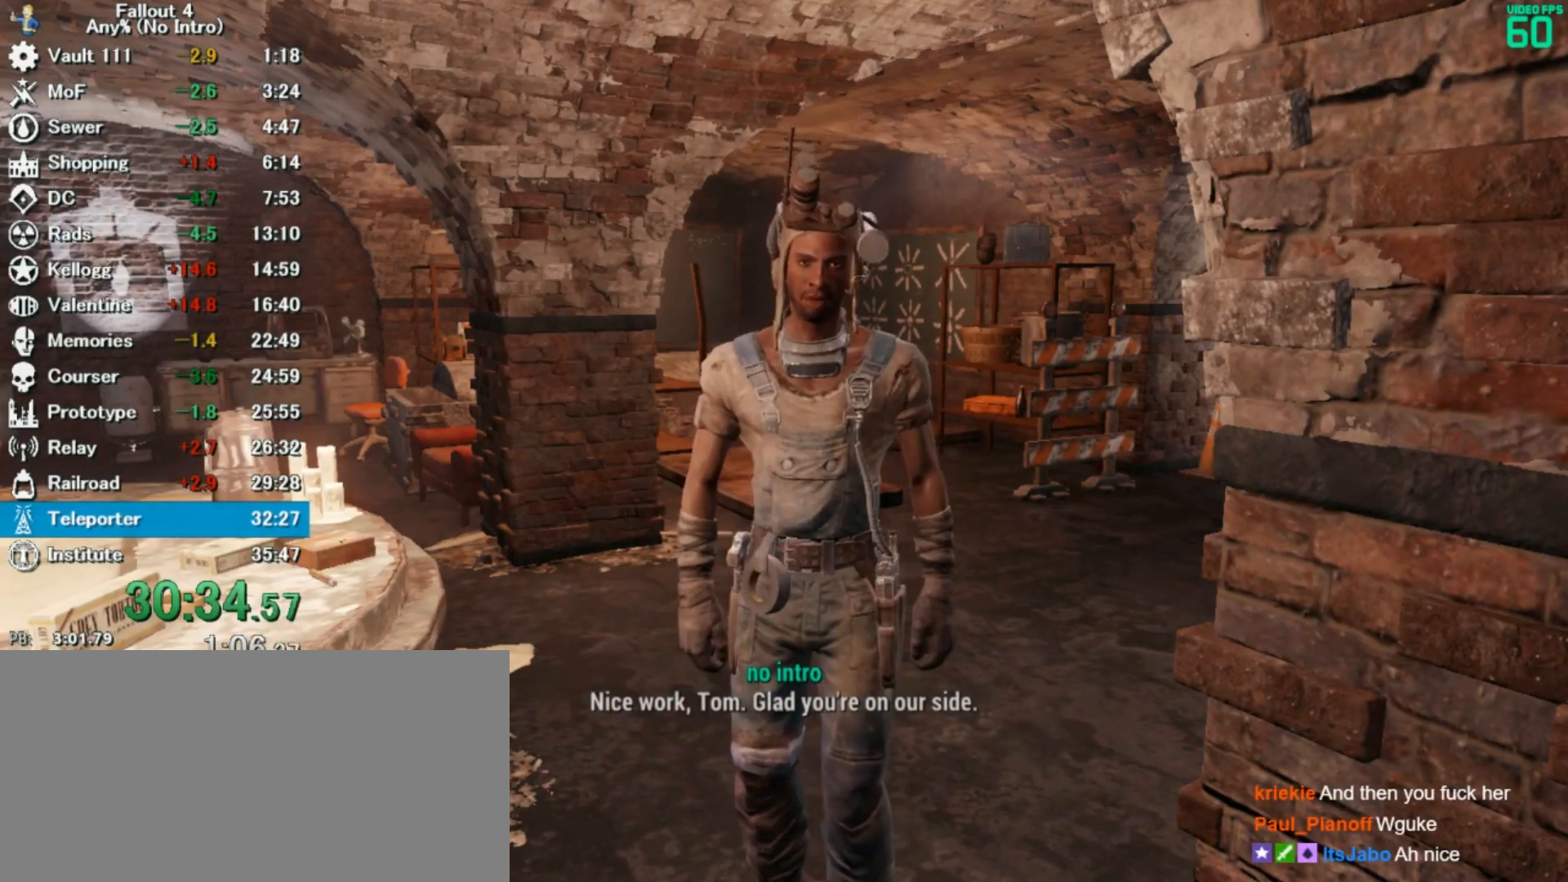
{"keys": [], "mouse": [], "events": [[200, "4", "down"], [267, "4", "up"]]}
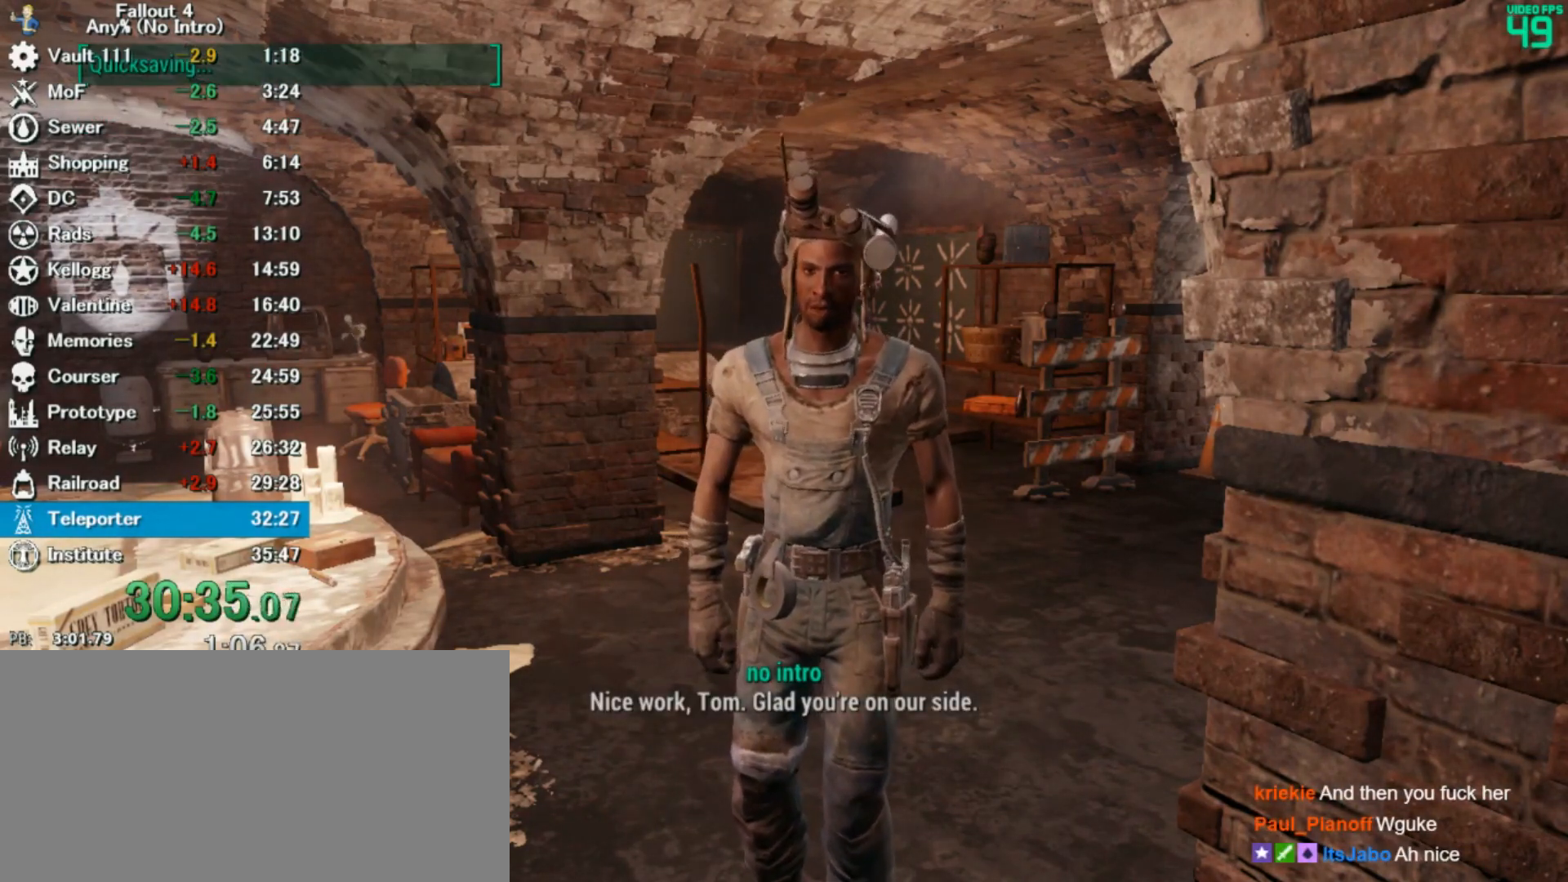
{"keys": [], "mouse": [], "events": [[33, "4", "down"], [100, "4", "up"], [267, "4", "down"], [367, "4", "up"]]}
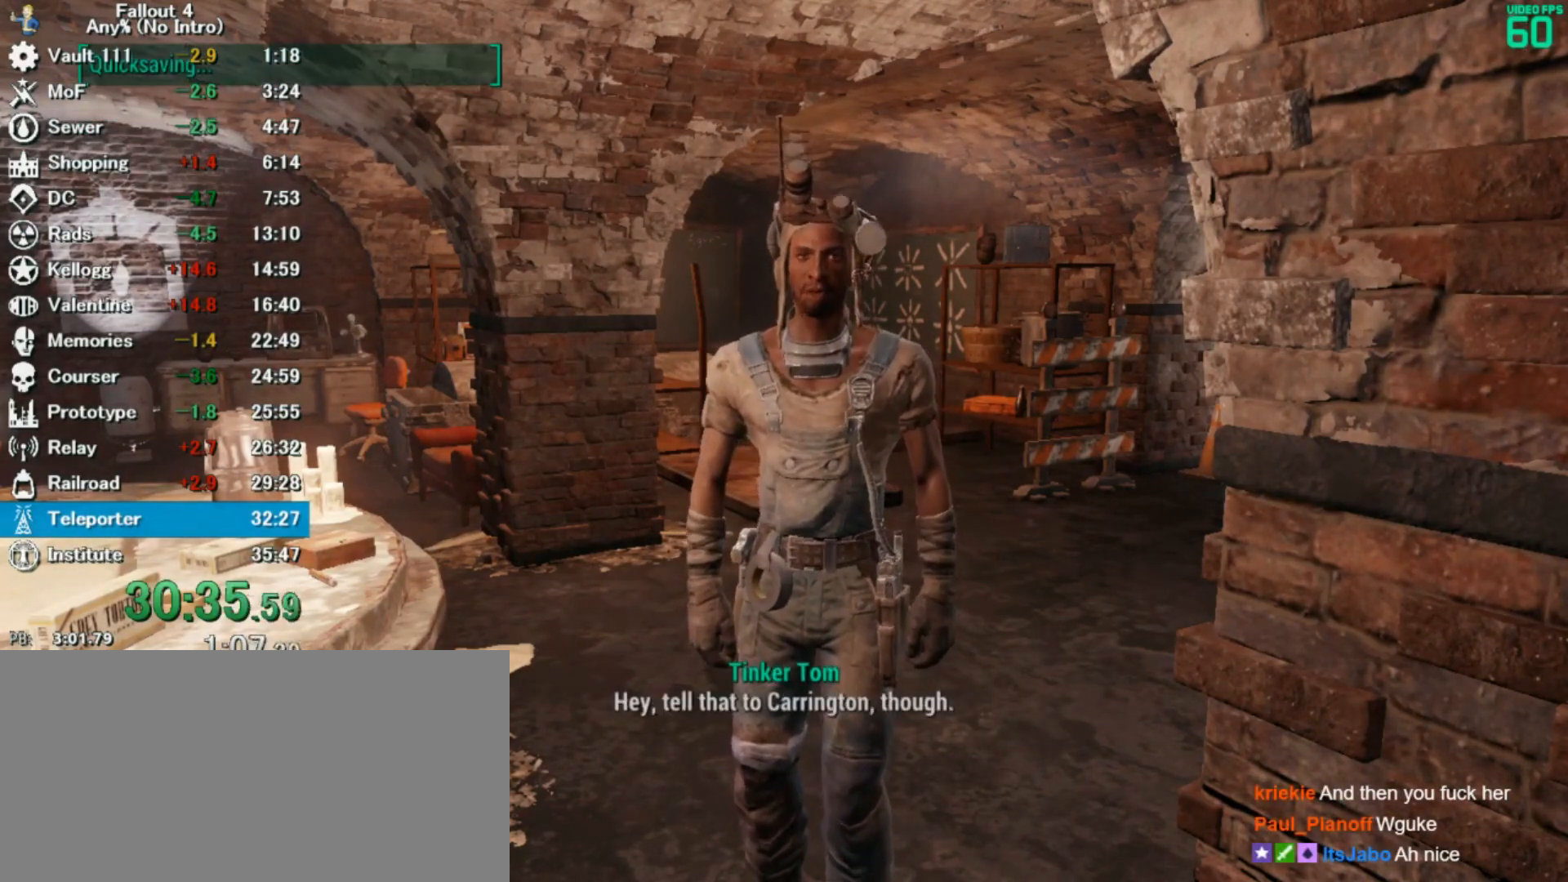
{"keys": [], "mouse": [], "events": [[67, "4", "down"], [133, "4", "up"], [333, "4", "down"], [400, "4", "up"]]}
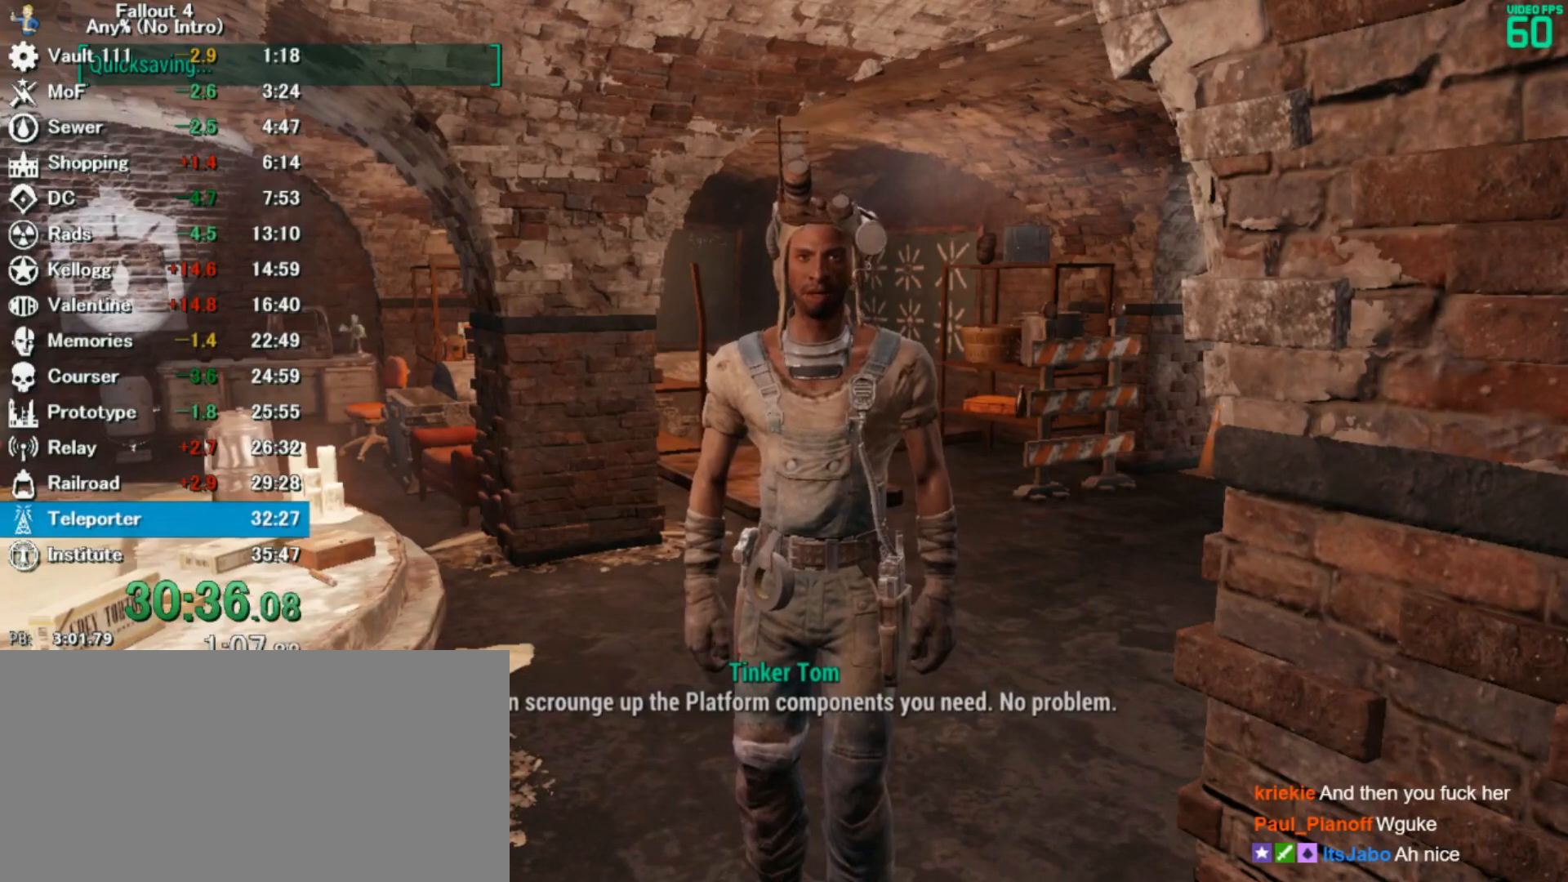
{"keys": [], "mouse": [], "events": [[100, "4", "down"], [200, "4", "up"], [400, "4", "down"], [467, "4", "up"]]}
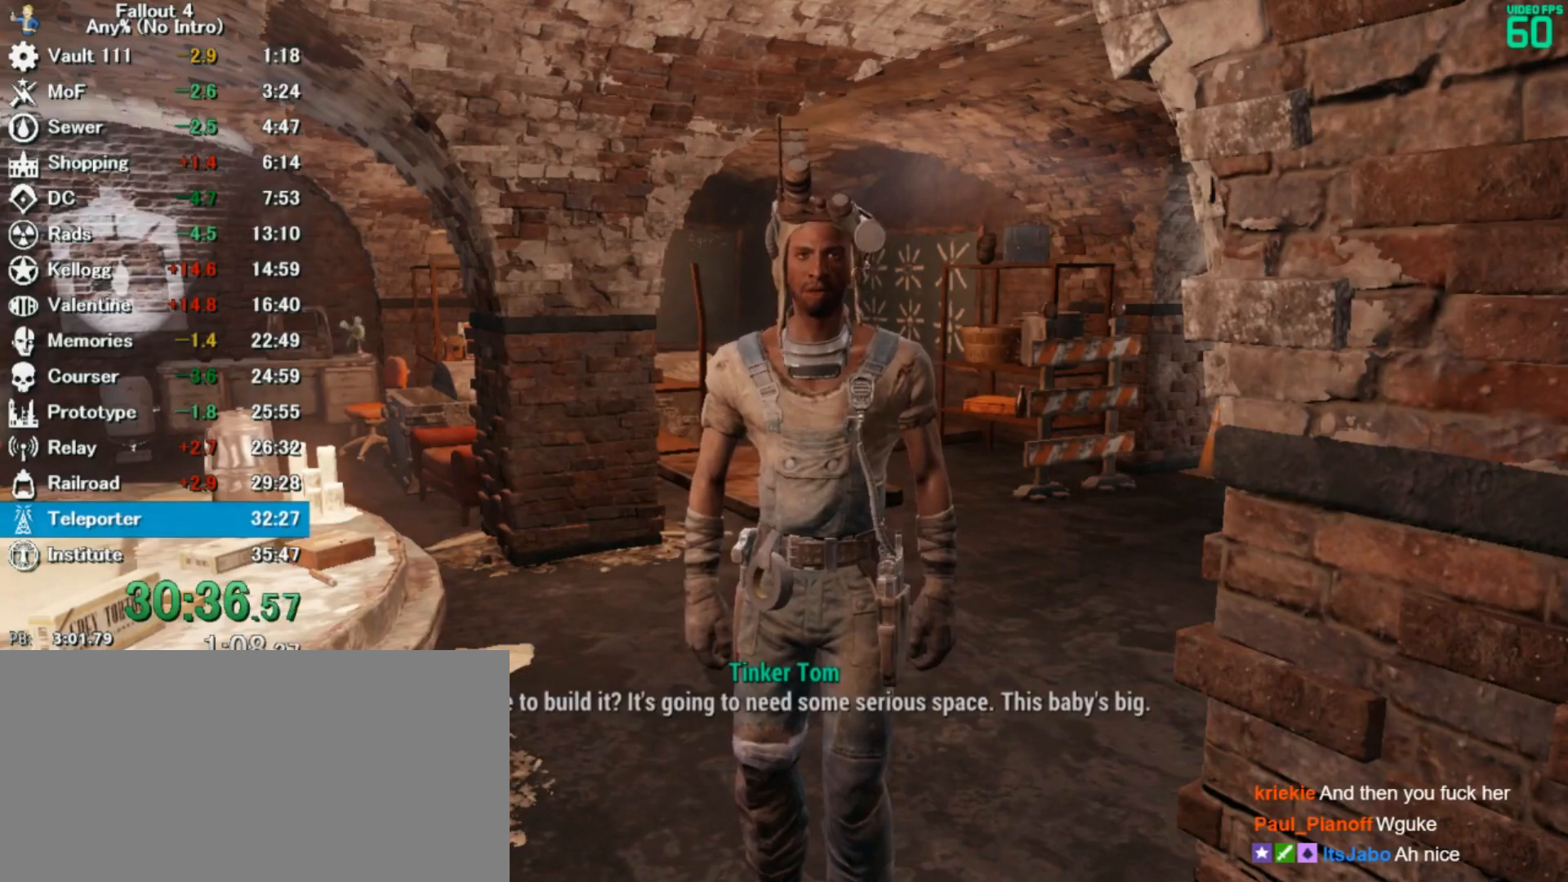
{"keys": [], "mouse": [], "events": [[133, "4", "down"], [233, "4", "up"], [400, "4", "down"], [500, "4", "up"]]}
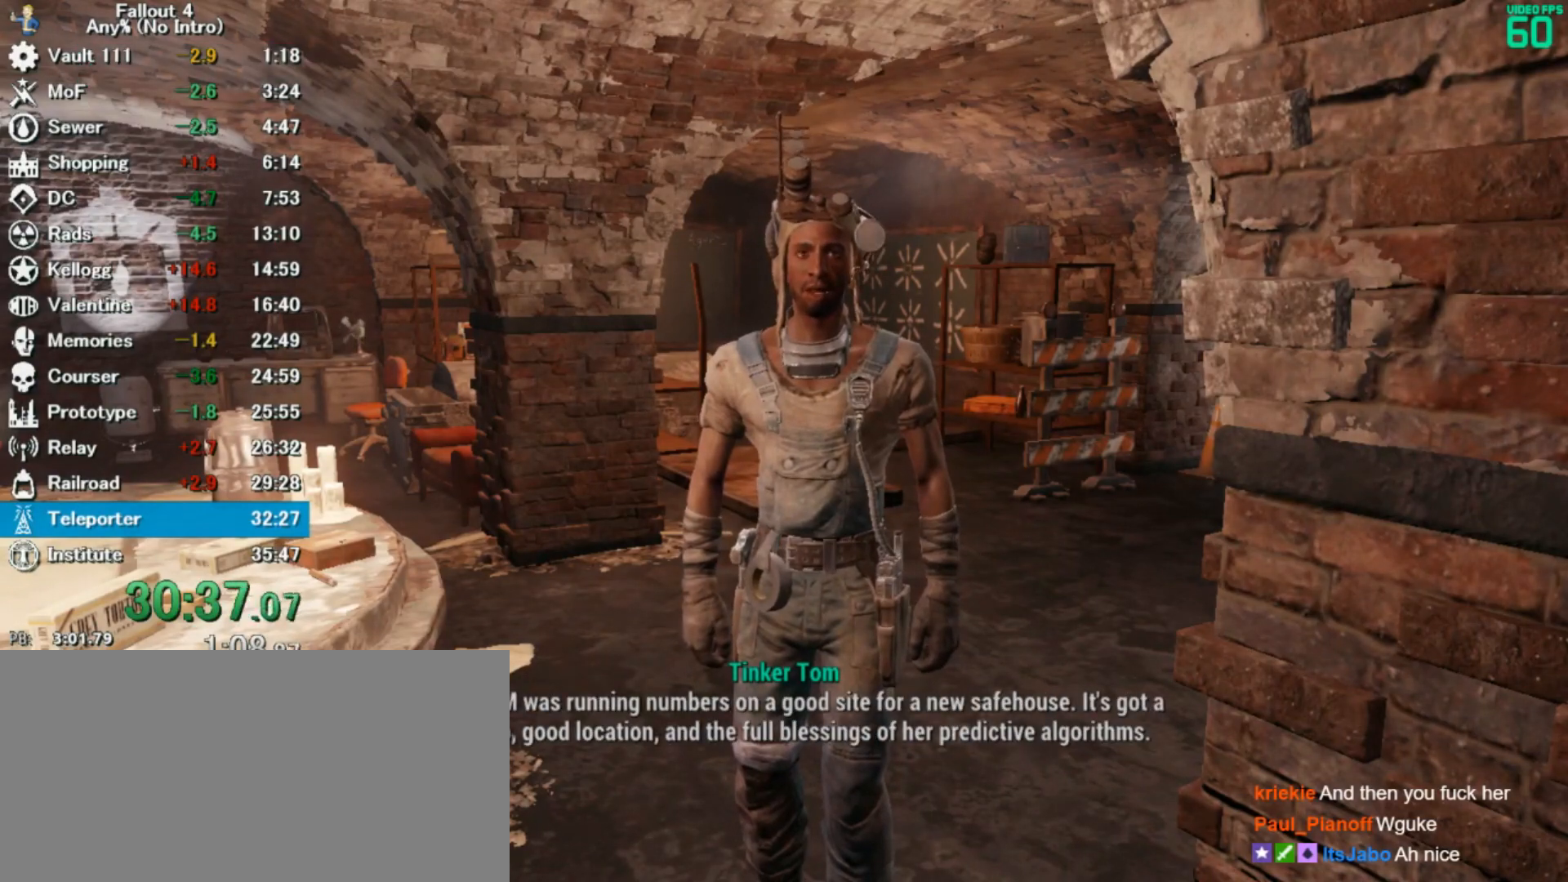
{"keys": [], "mouse": [], "events": [[167, "4", "down"], [200, "4", "up"], [400, "4", "down"], [467, "4", "up"]]}
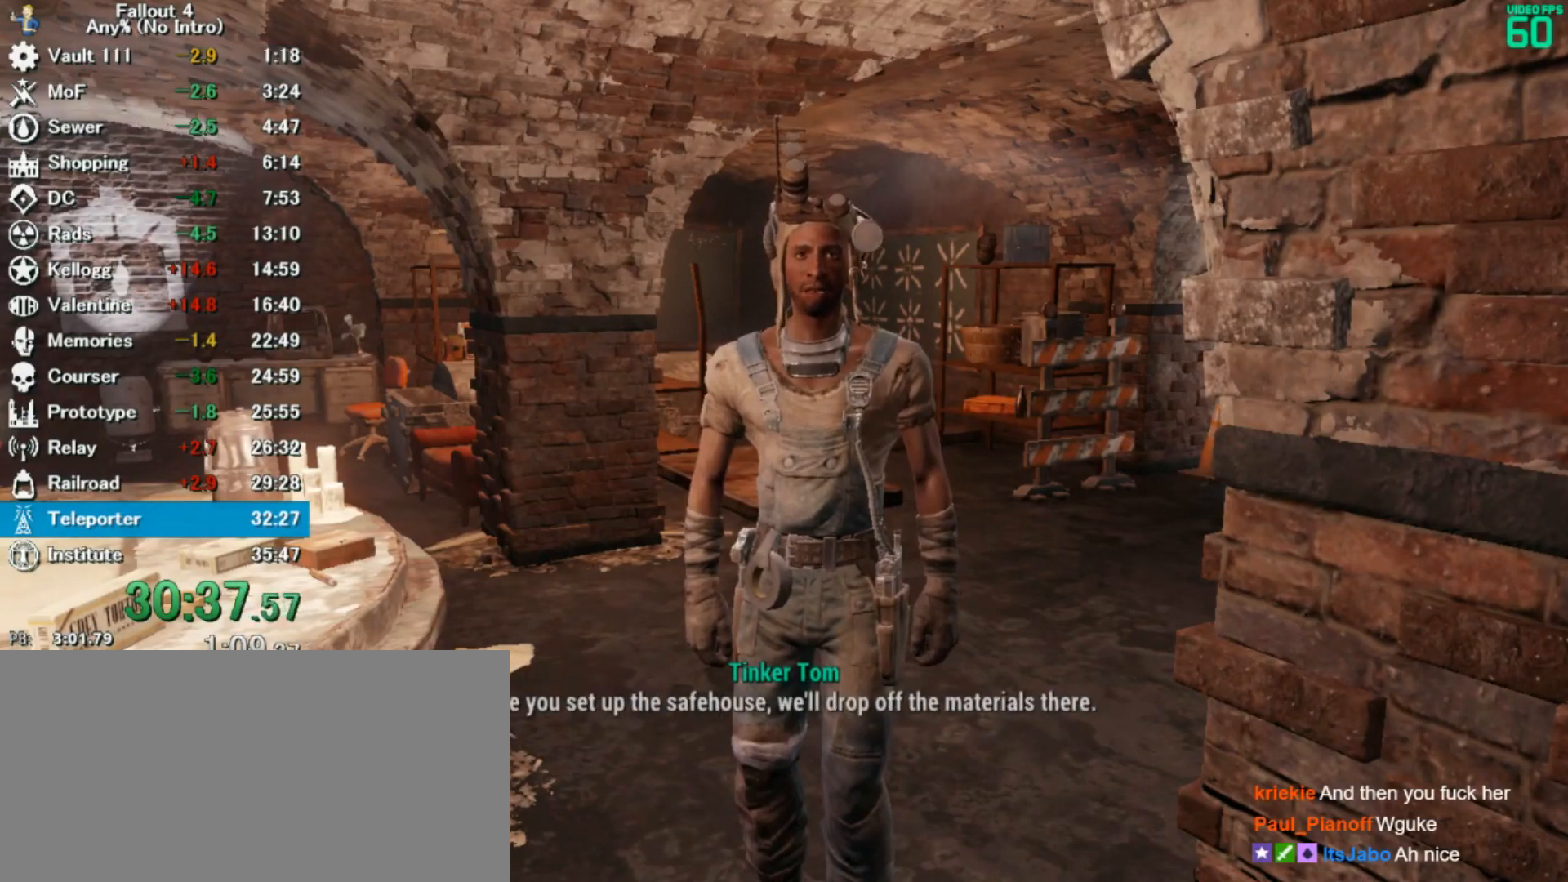
{"keys": ["4"], "mouse": [], "events": [[167, "4", "down"], [267, "4", "up"], [467, "4", "down"]]}
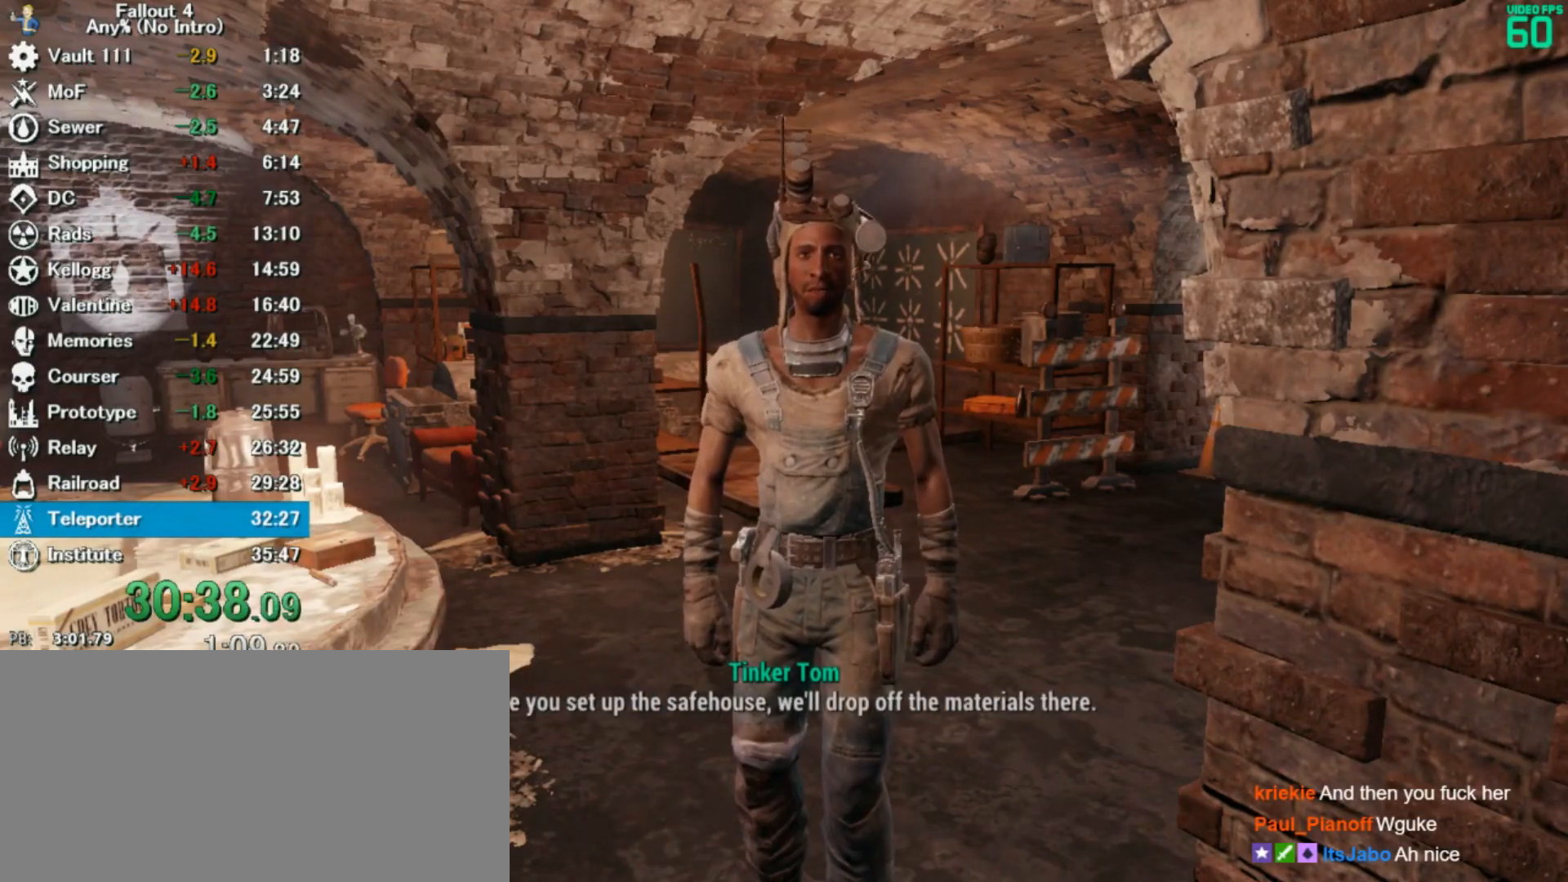
{"keys": [], "mouse": [], "events": [[33, "4", "up"], [267, "4", "down"], [367, "4", "up"]]}